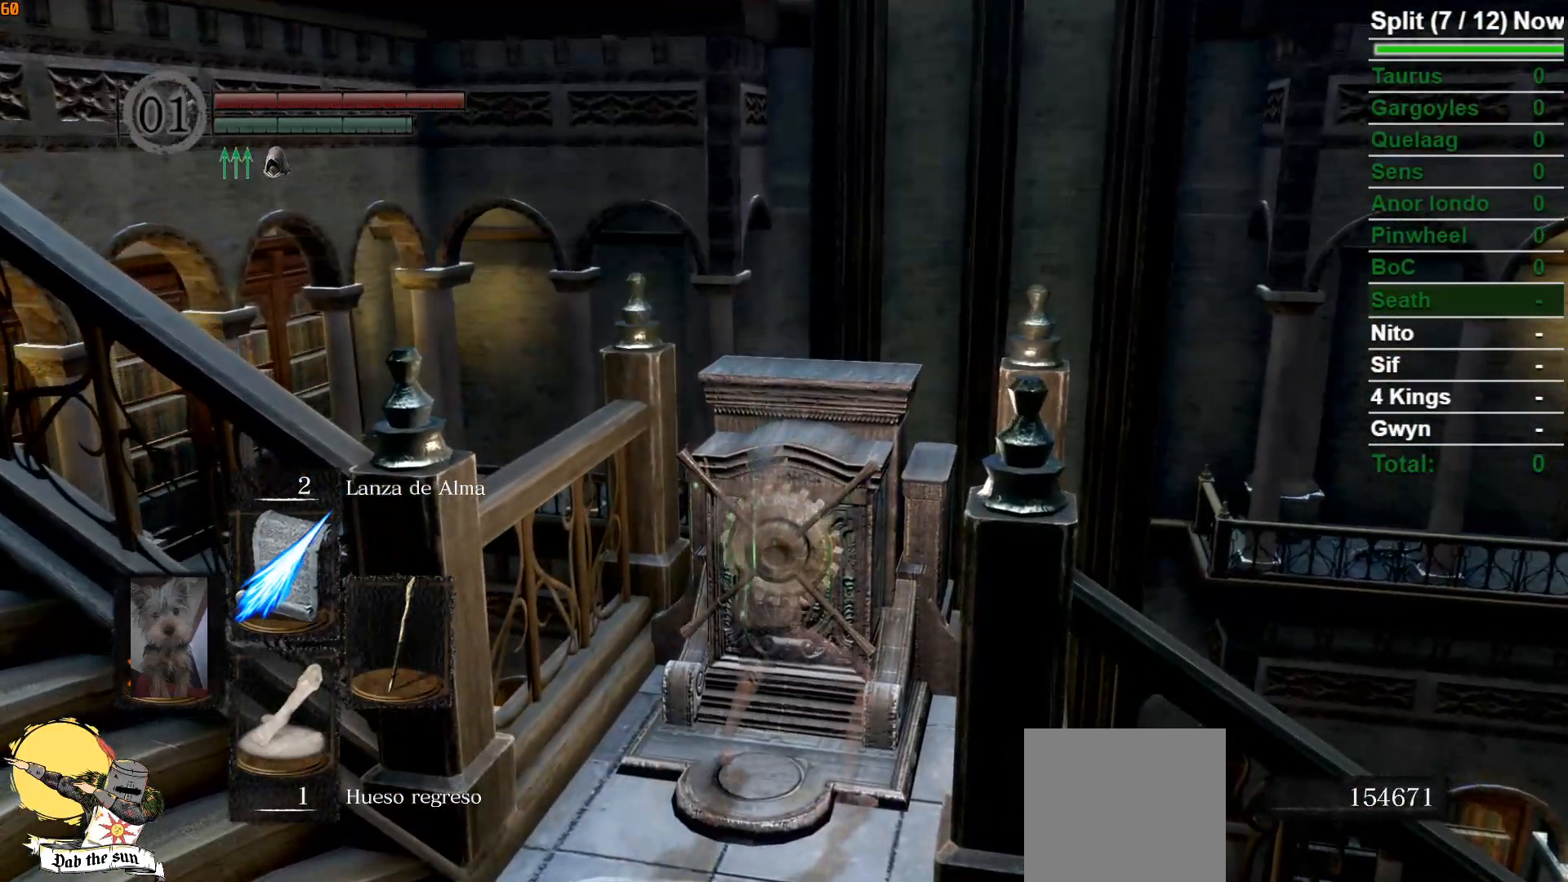
Gameplay with a controller (Xbox layout); each line is a JSON object with the inputs held at the frame after it. "events" lists button and stick changes between this image and that frame as [ms after this image, input, new state], when the widget could be followed in between.
{"buttons": [], "left_stick": "center", "right_stick": "center", "events": []}
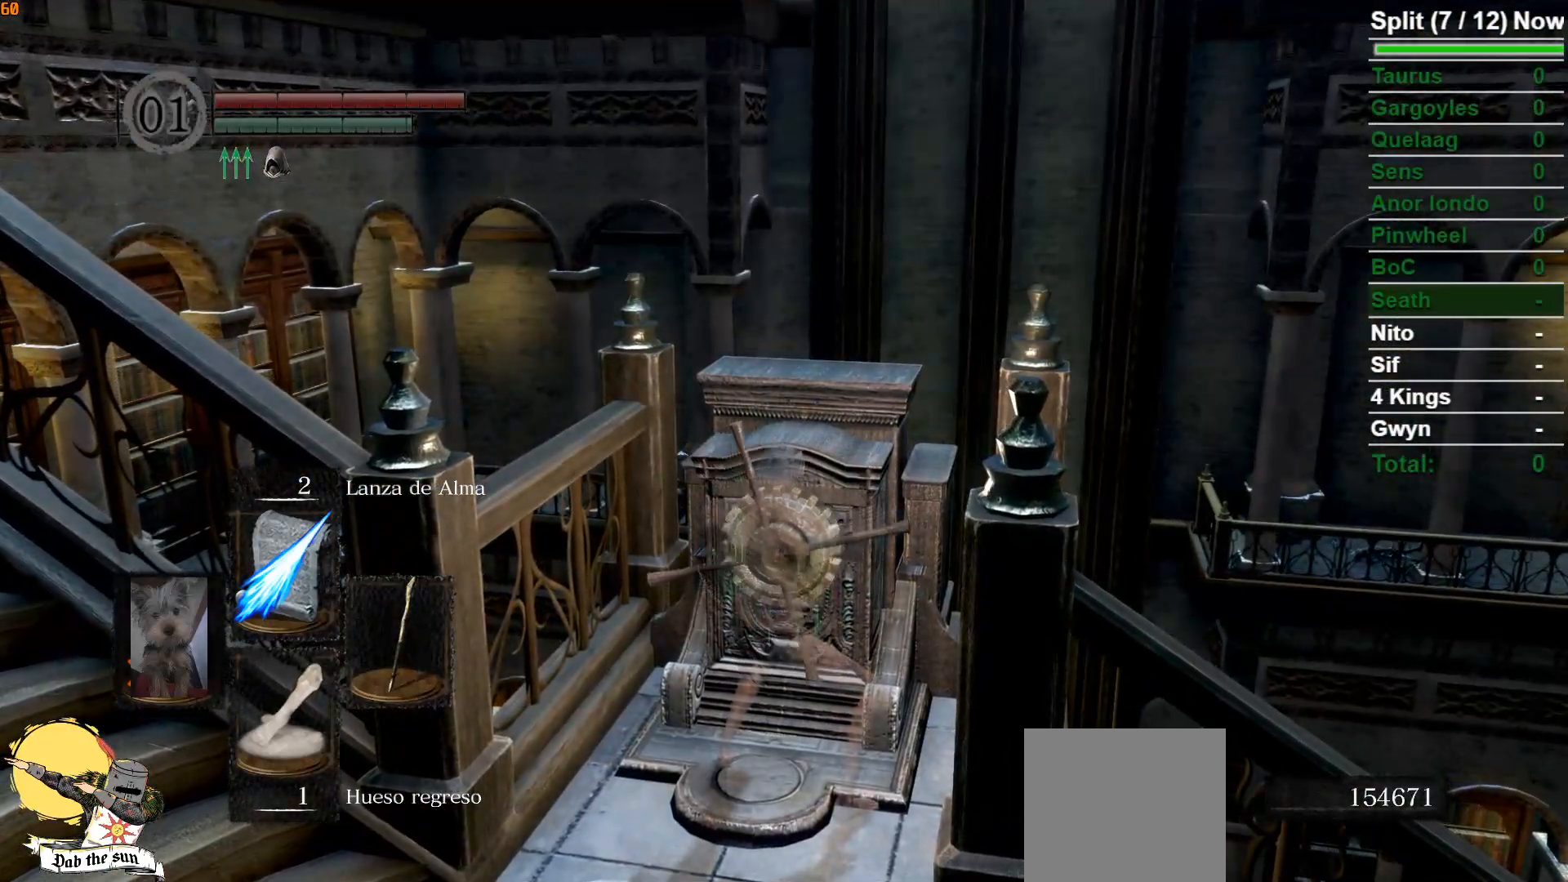
{"buttons": [], "left_stick": "center", "right_stick": "center", "events": []}
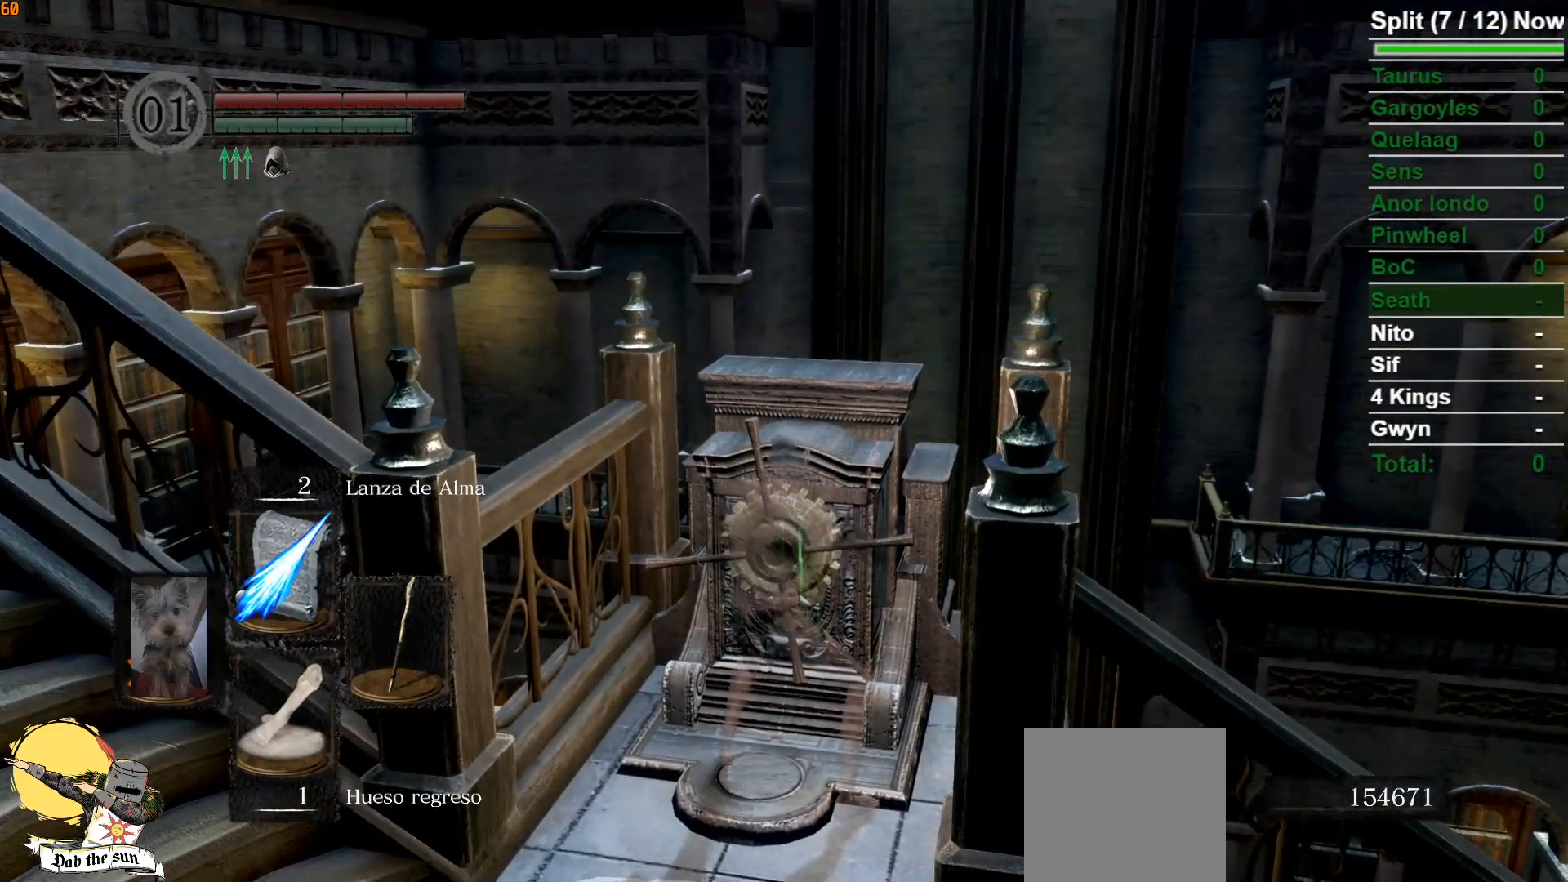
{"buttons": [], "left_stick": "center", "right_stick": "center", "events": []}
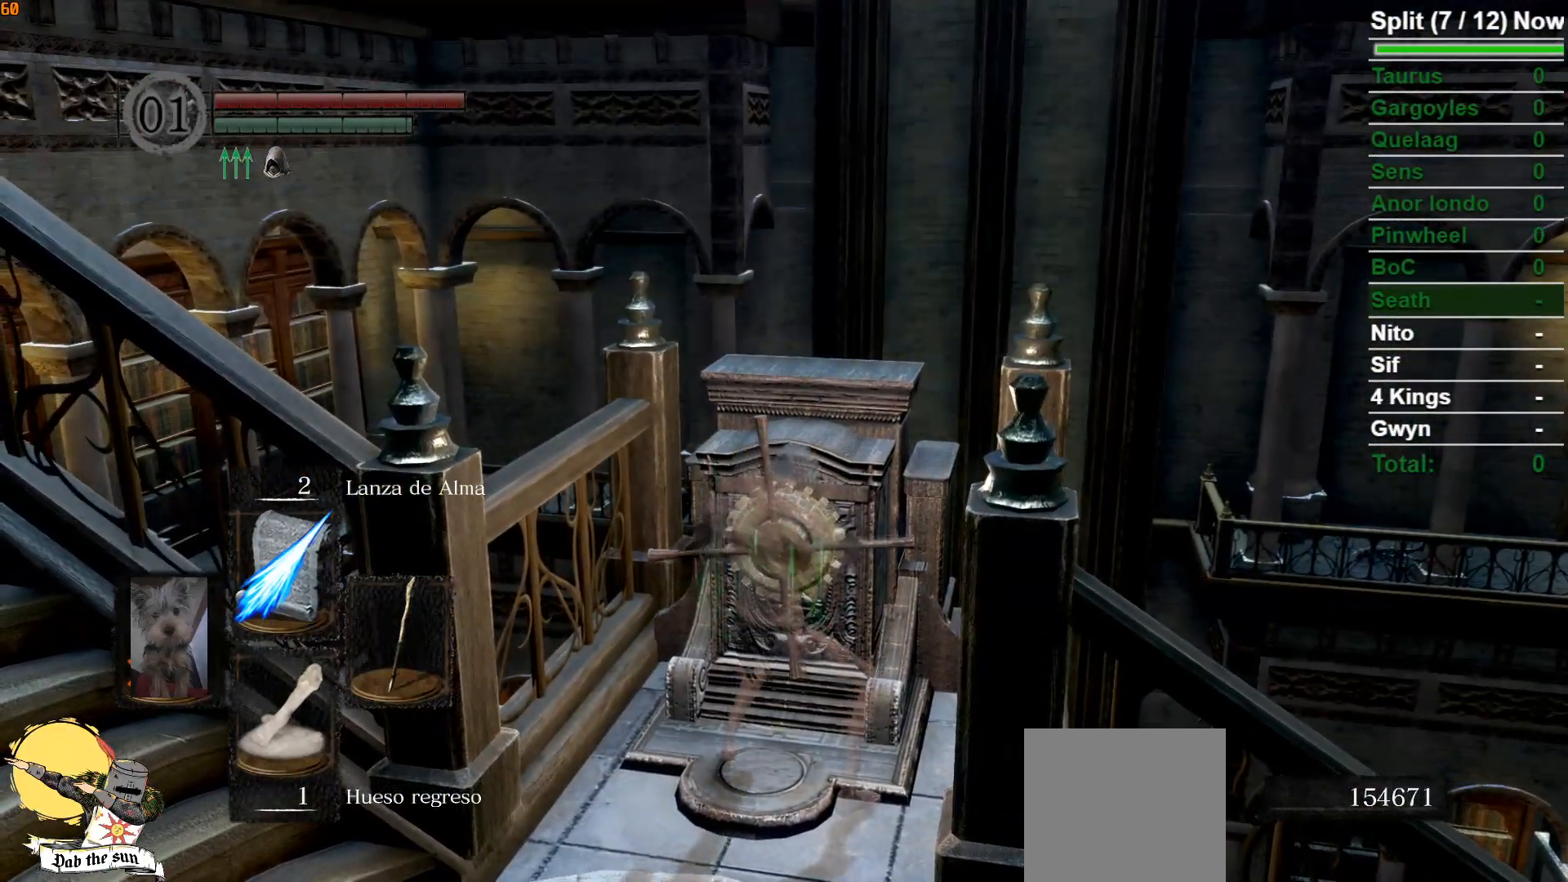
{"buttons": [], "left_stick": "center", "right_stick": "center", "events": []}
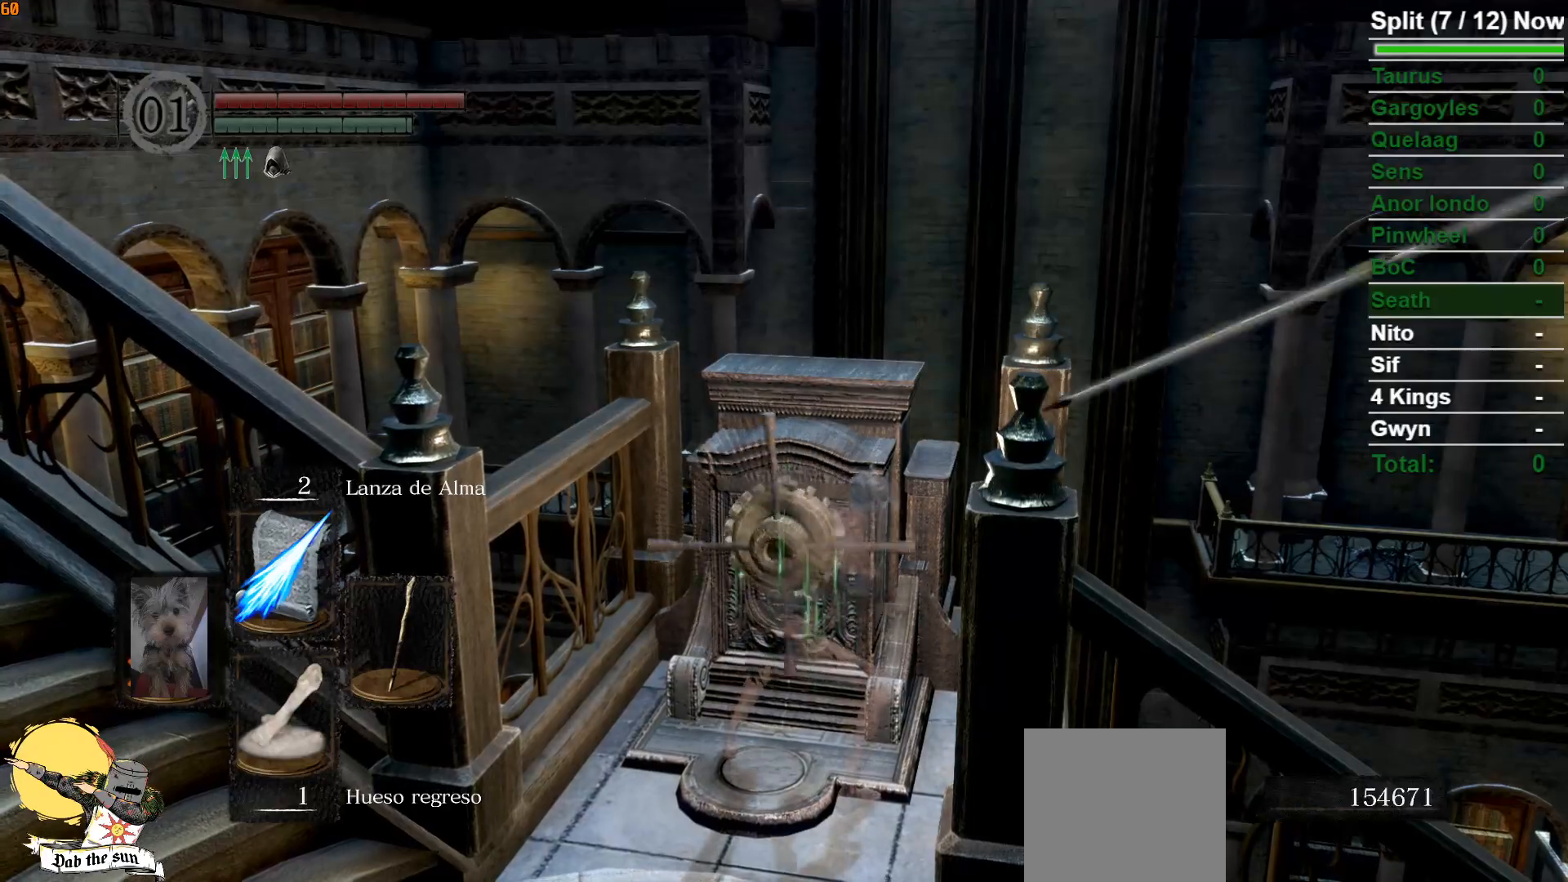
{"buttons": [], "left_stick": "down", "right_stick": "down-right", "events": [[317, "left_stick", "down"], [450, "right_stick", "down-right"]]}
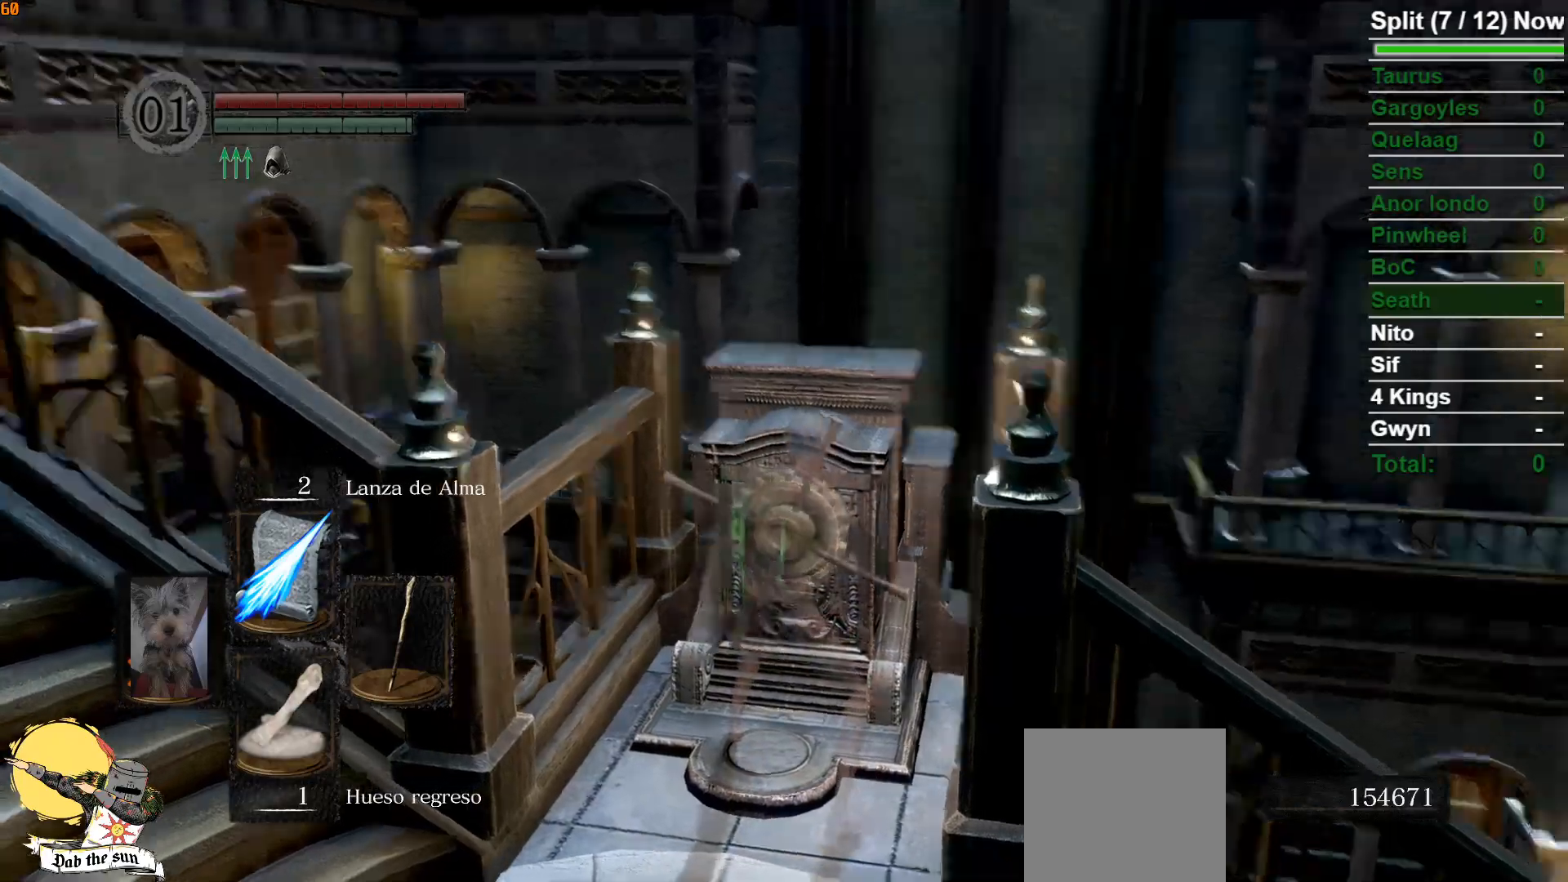
{"buttons": ["B"], "left_stick": "down-right", "right_stick": "center", "events": [[67, "B", "down"], [83, "right_stick", "right"], [183, "right_stick", "up-right"], [200, "left_stick", "down-right"], [450, "right_stick", "center"]]}
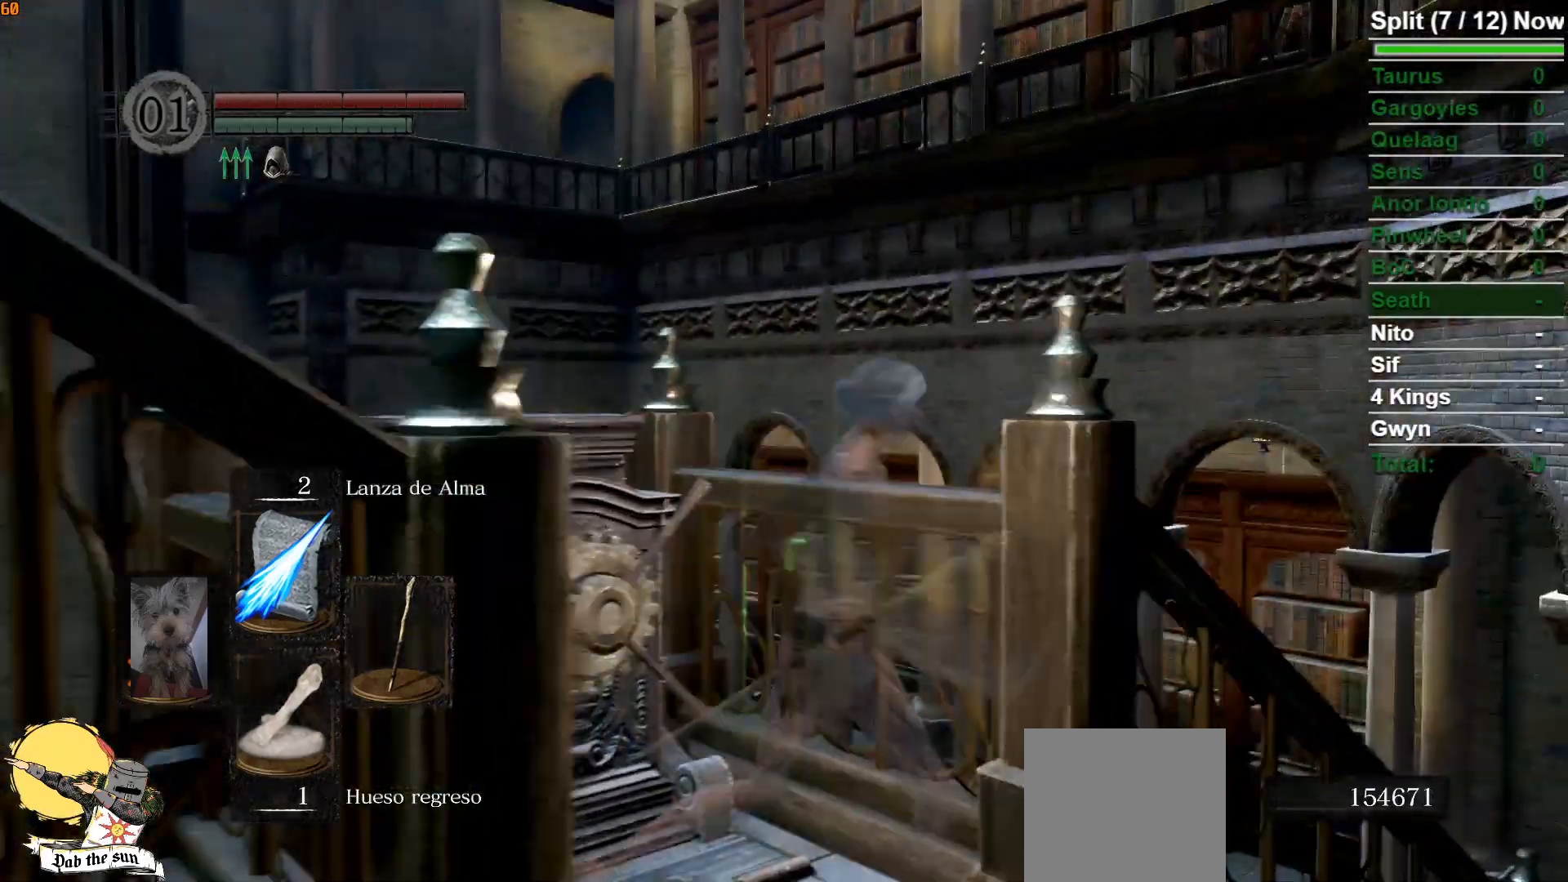
{"buttons": [], "left_stick": "up-right", "right_stick": "center", "events": [[100, "right_stick", "right"], [233, "right_stick", "up"], [250, "B", "up"], [317, "left_stick", "up-right"], [417, "right_stick", "center"]]}
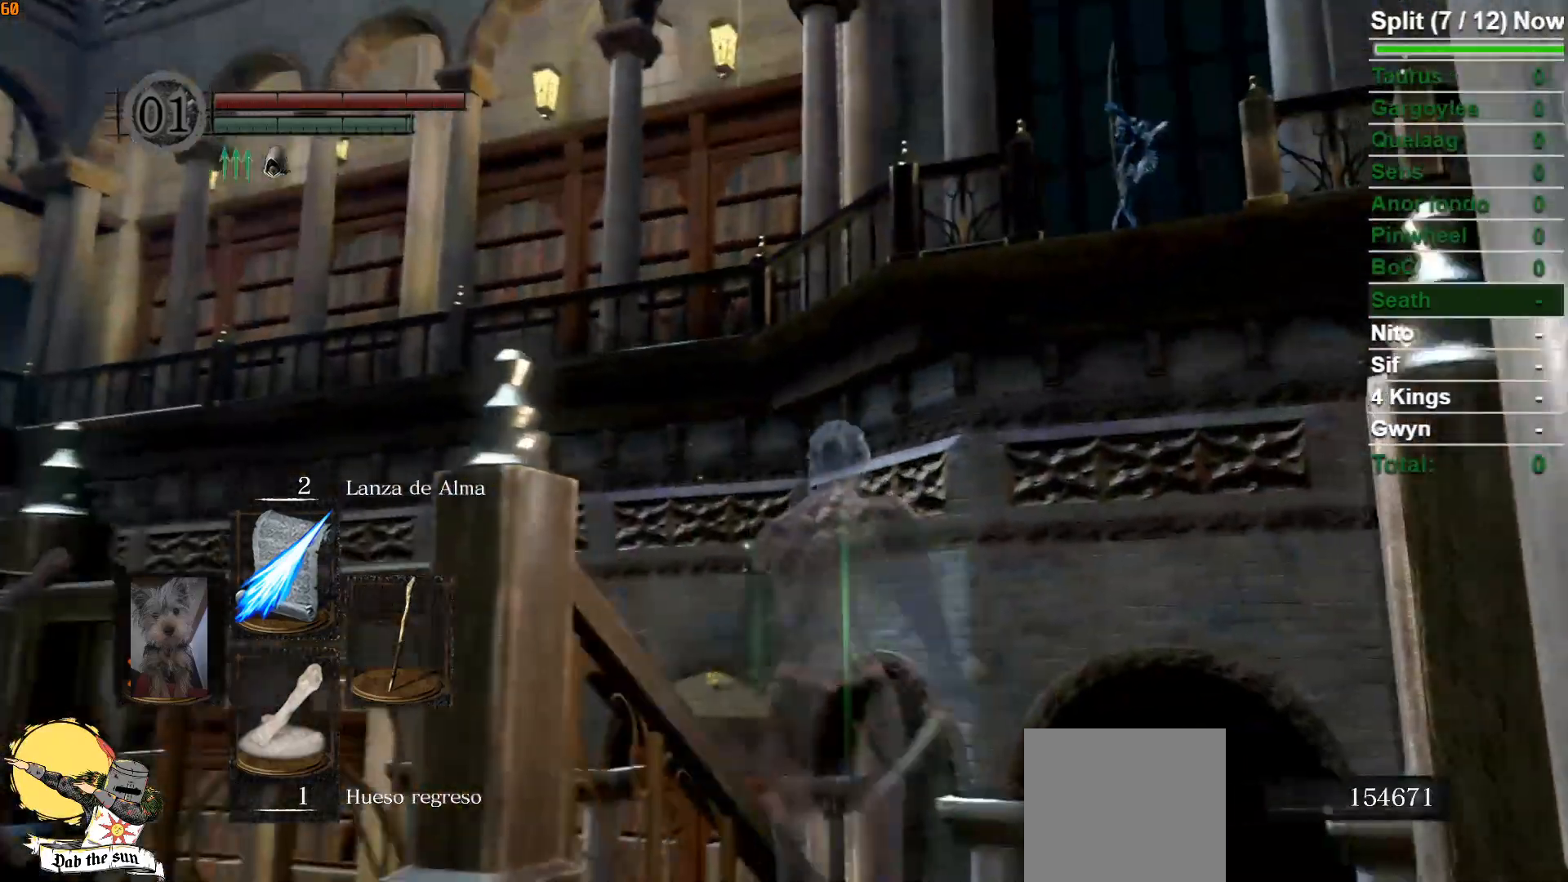
{"buttons": [], "left_stick": "up-right", "right_stick": "center", "events": [[17, "left_stick", "center"], [350, "left_stick", "up-right"]]}
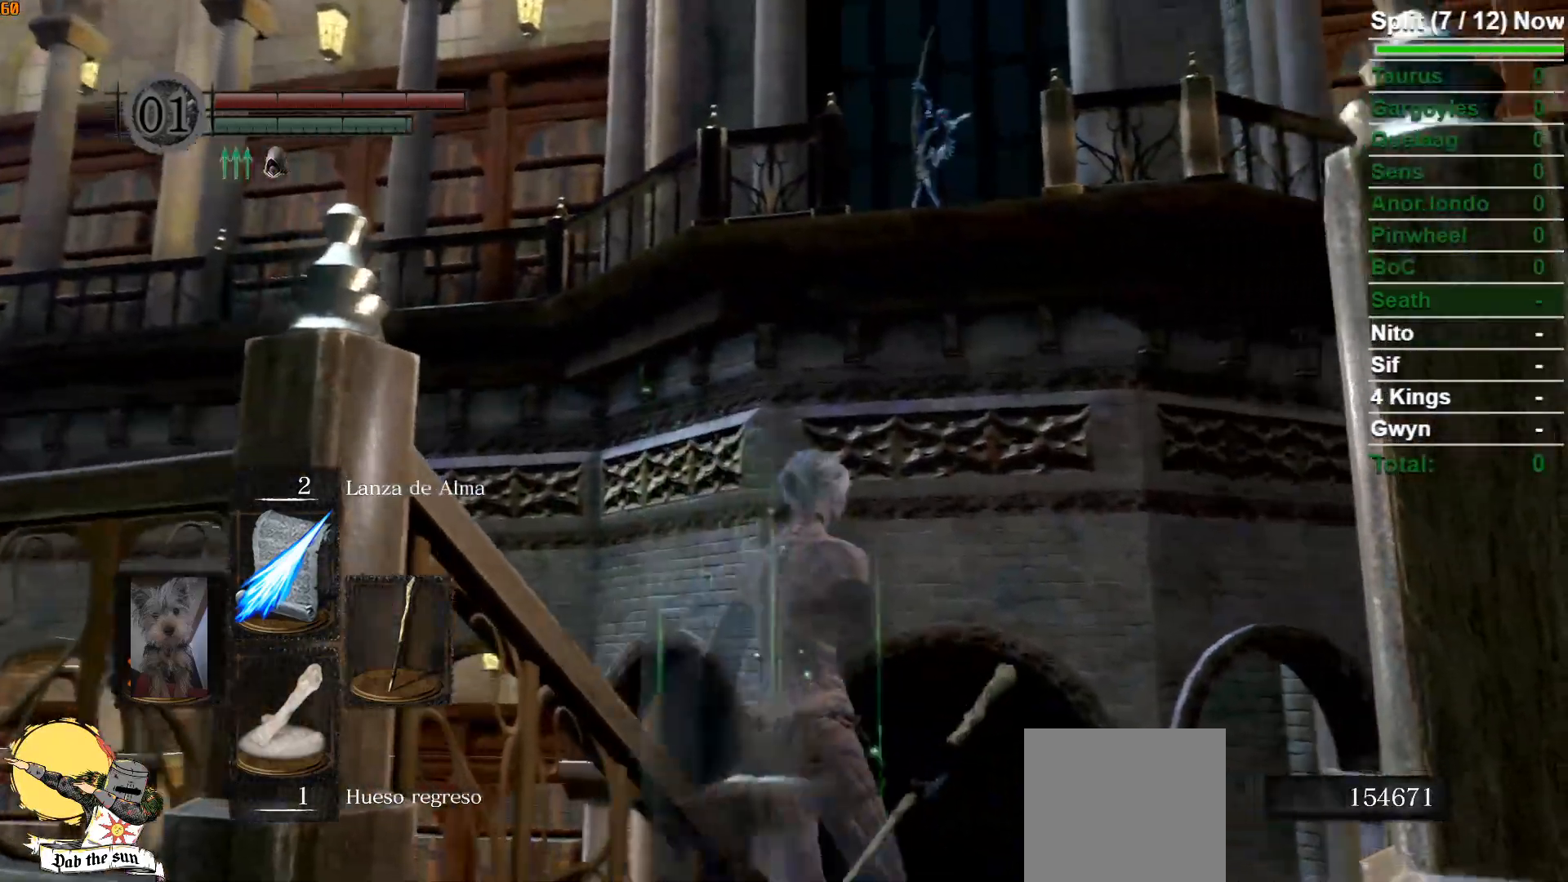
{"buttons": [], "left_stick": "up-right", "right_stick": "down", "events": [[300, "right_stick", "down"]]}
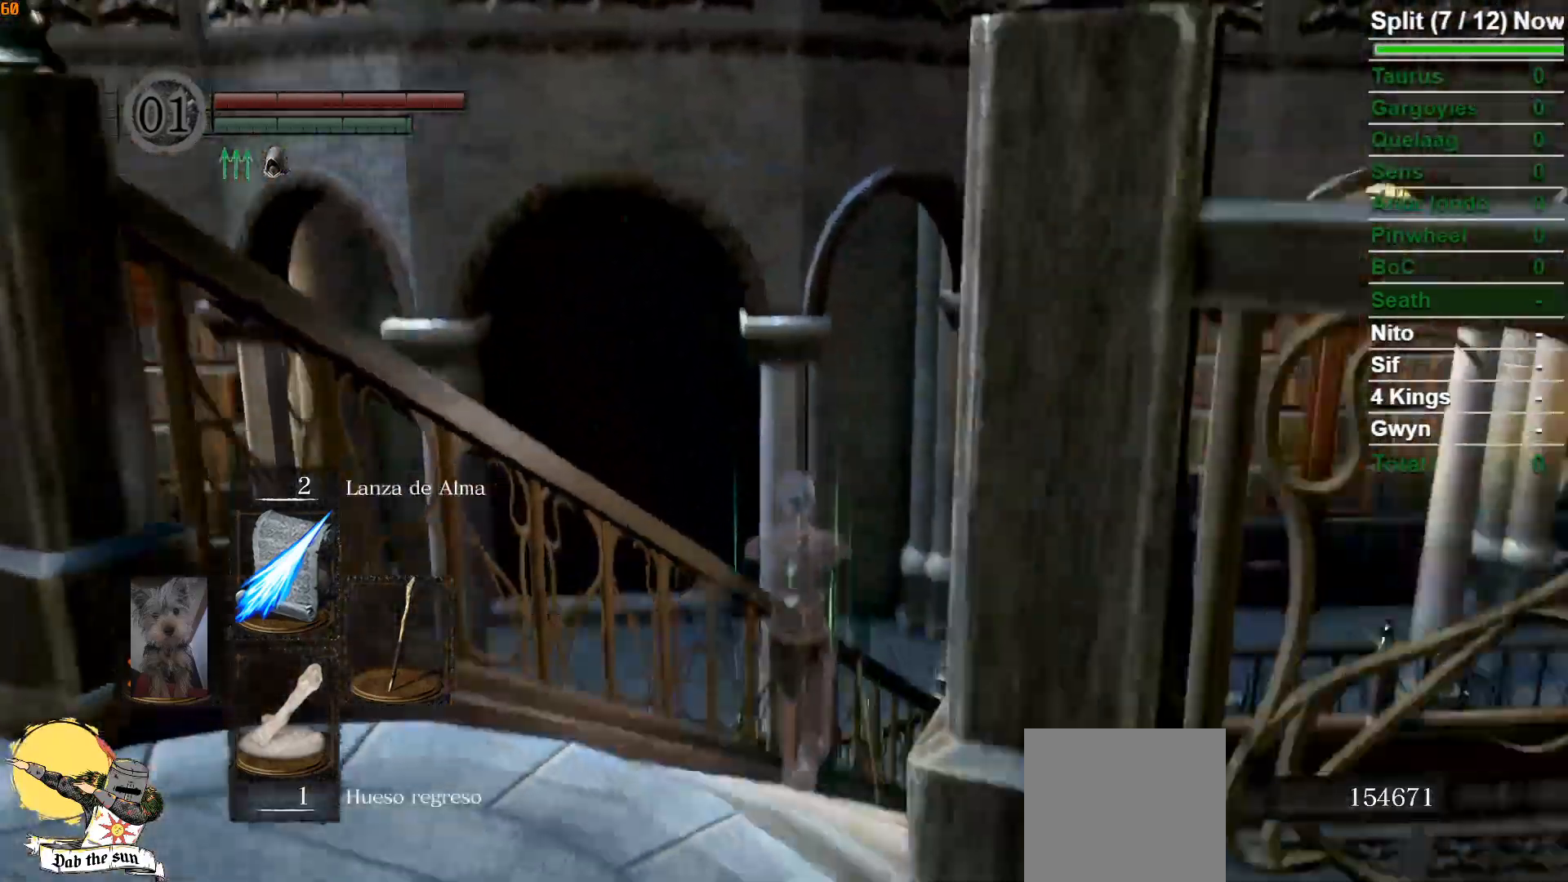
{"buttons": [], "left_stick": "up-right", "right_stick": "left", "events": [[167, "right_stick", "center"], [483, "right_stick", "left"]]}
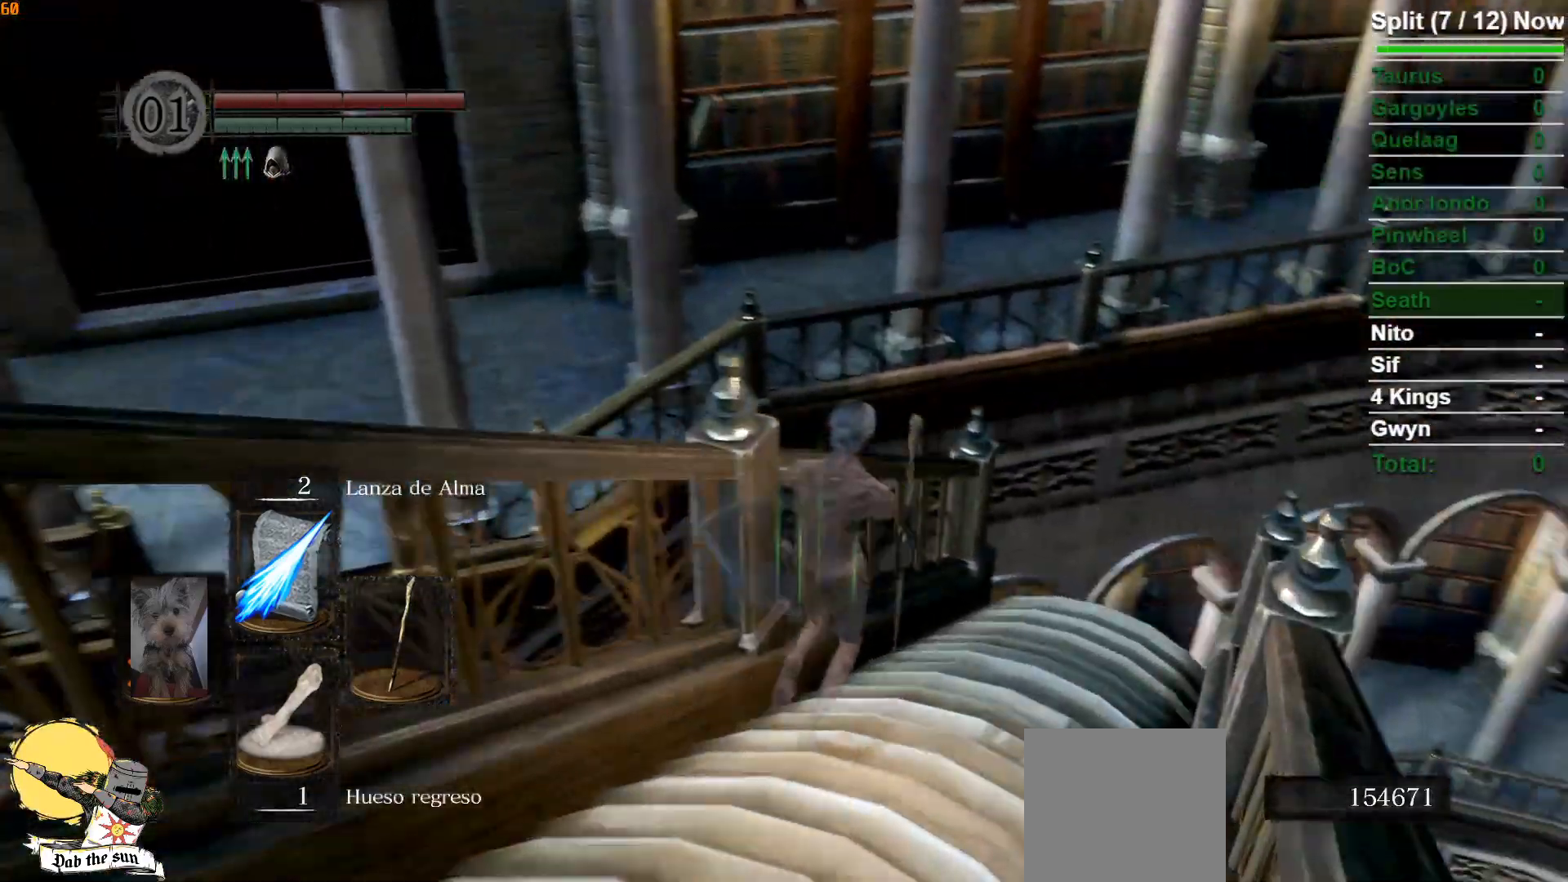
{"buttons": [], "left_stick": "up-left", "right_stick": "up-left", "events": [[317, "left_stick", "up"], [450, "left_stick", "up-left"], [500, "right_stick", "up-left"]]}
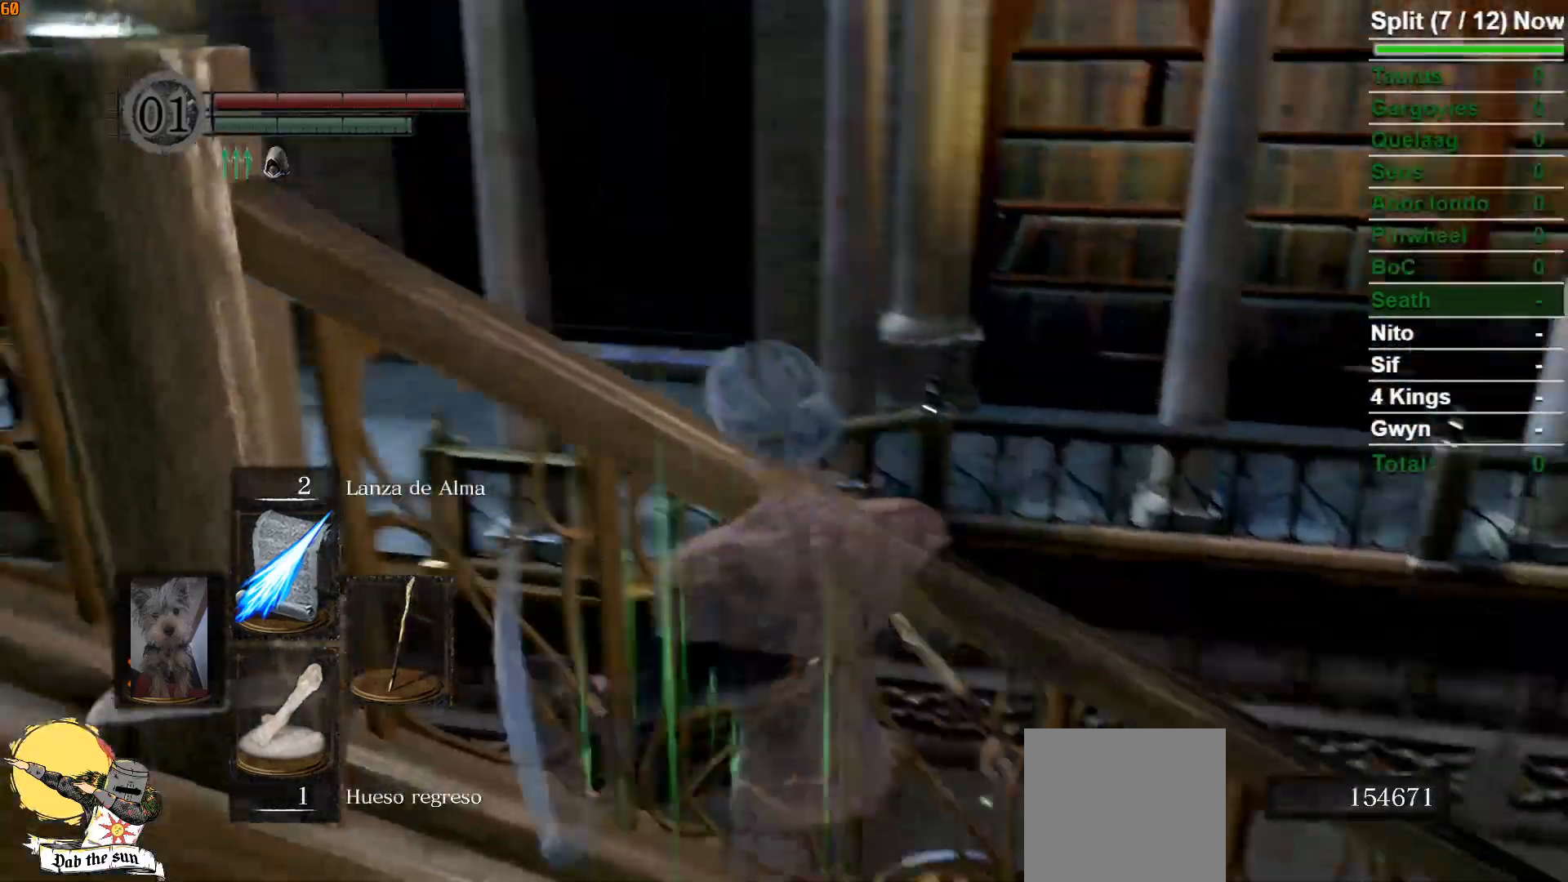
{"buttons": [], "left_stick": "up", "right_stick": "center", "events": [[183, "left_stick", "up"], [383, "right_stick", "center"]]}
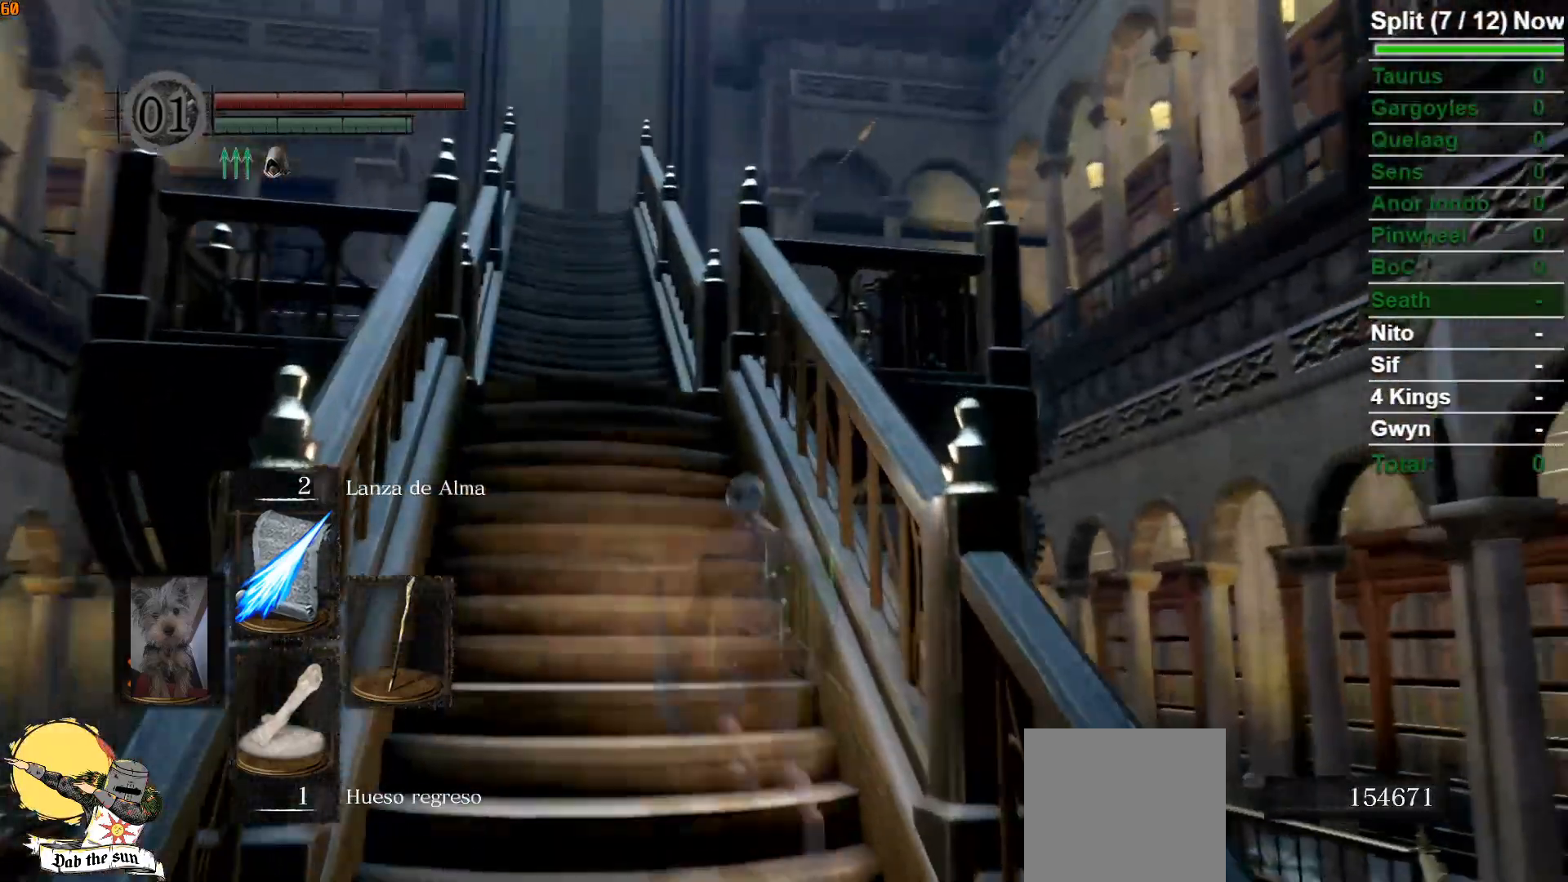
{"buttons": [], "left_stick": "up-left", "right_stick": "center", "events": [[100, "right_stick", "right"], [383, "right_stick", "center"], [417, "left_stick", "up-left"]]}
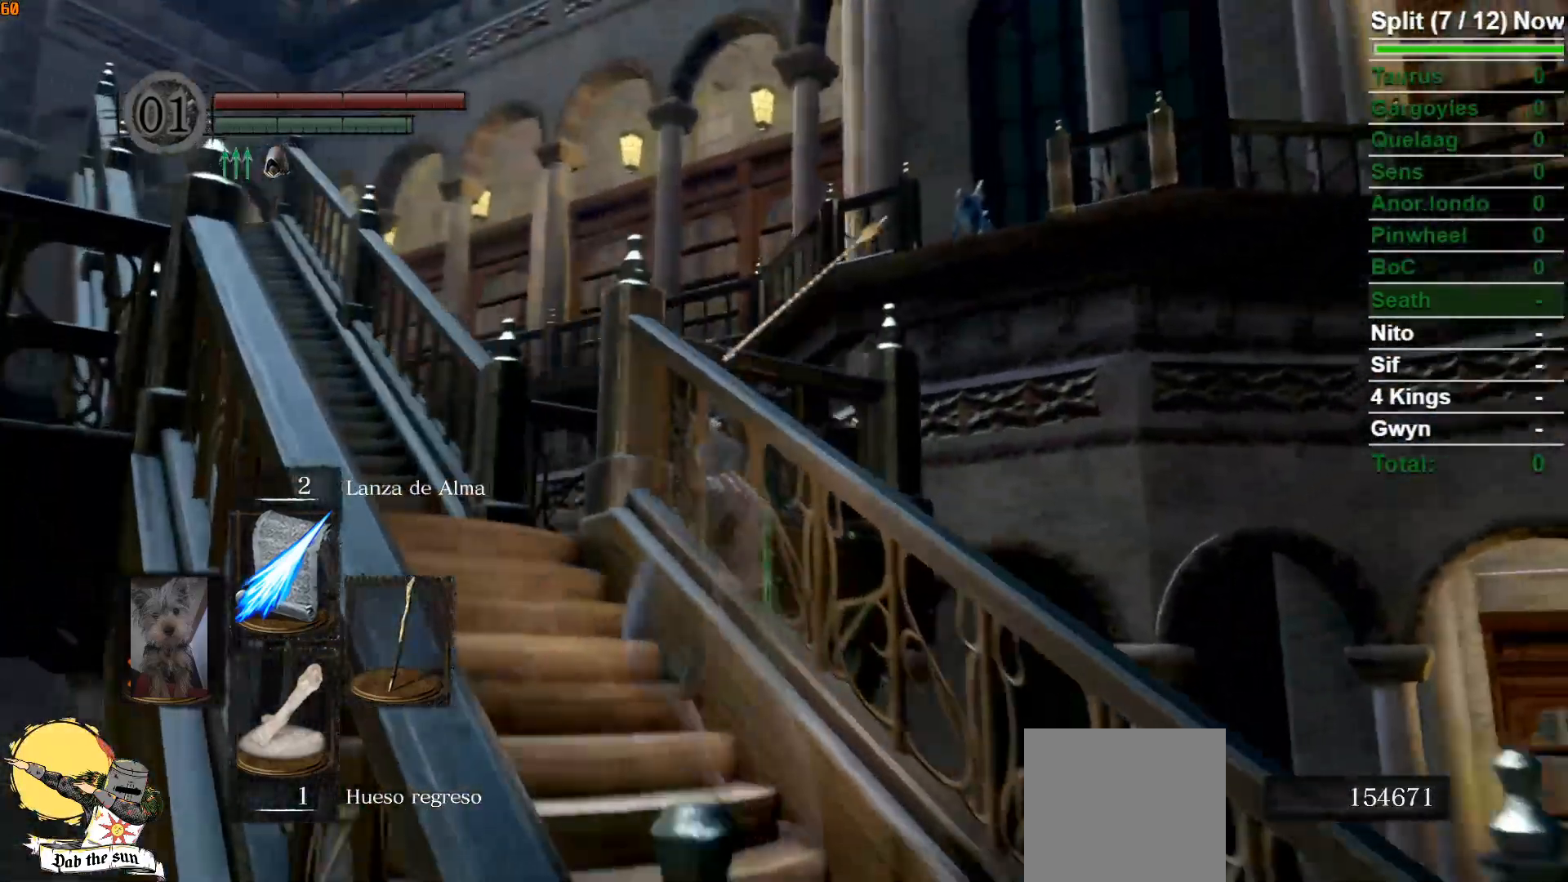
{"buttons": [], "left_stick": "up-left", "right_stick": "down", "events": [[400, "right_stick", "down"]]}
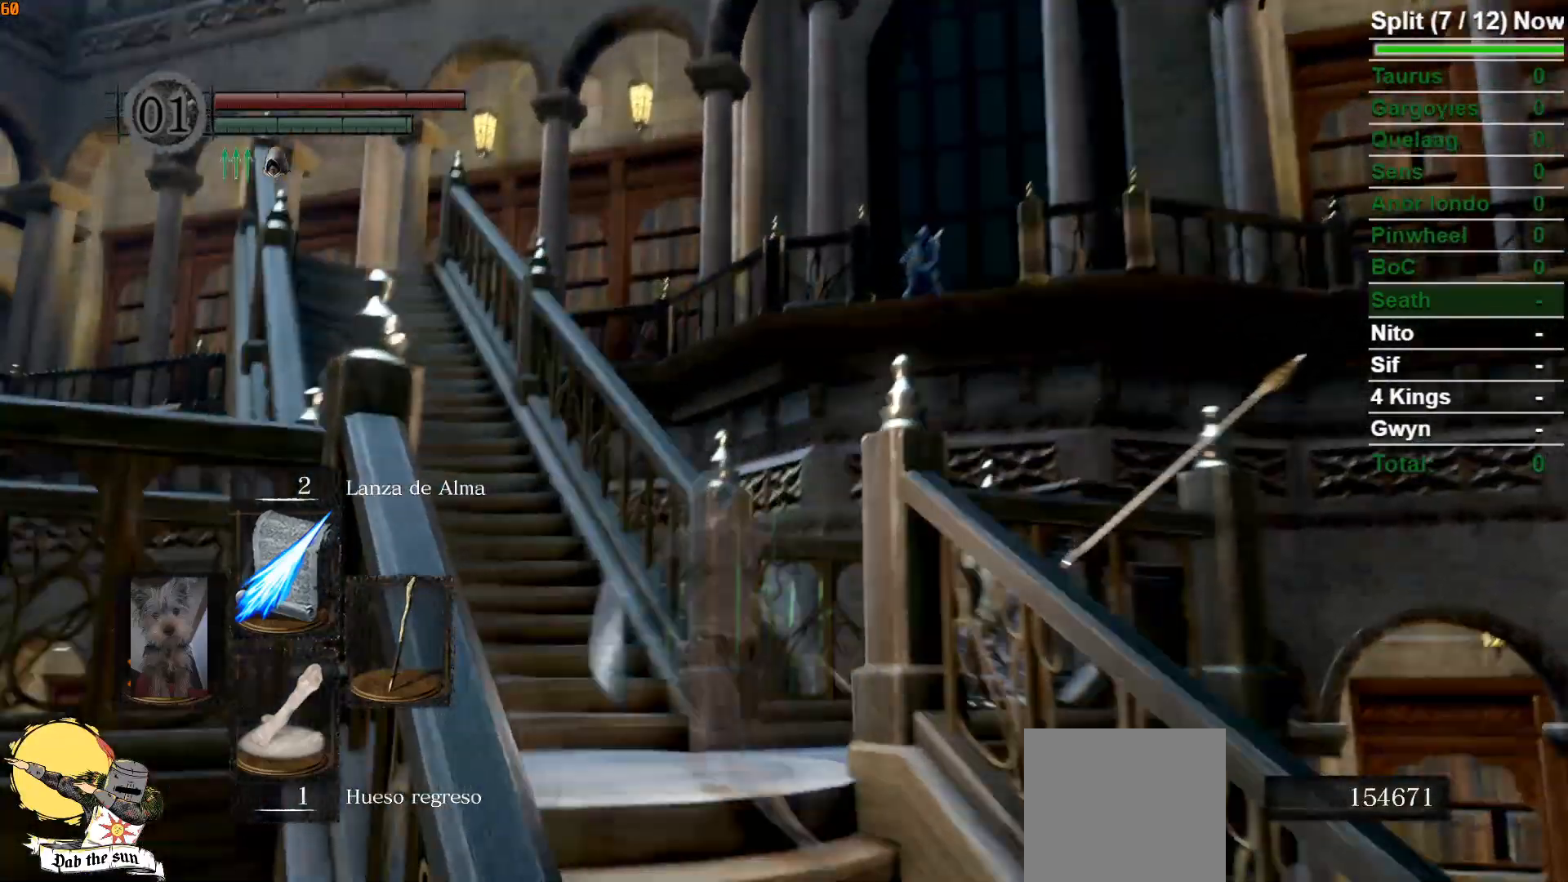
{"buttons": [], "left_stick": "down-left", "right_stick": "center", "events": [[67, "right_stick", "center"], [450, "left_stick", "down-left"]]}
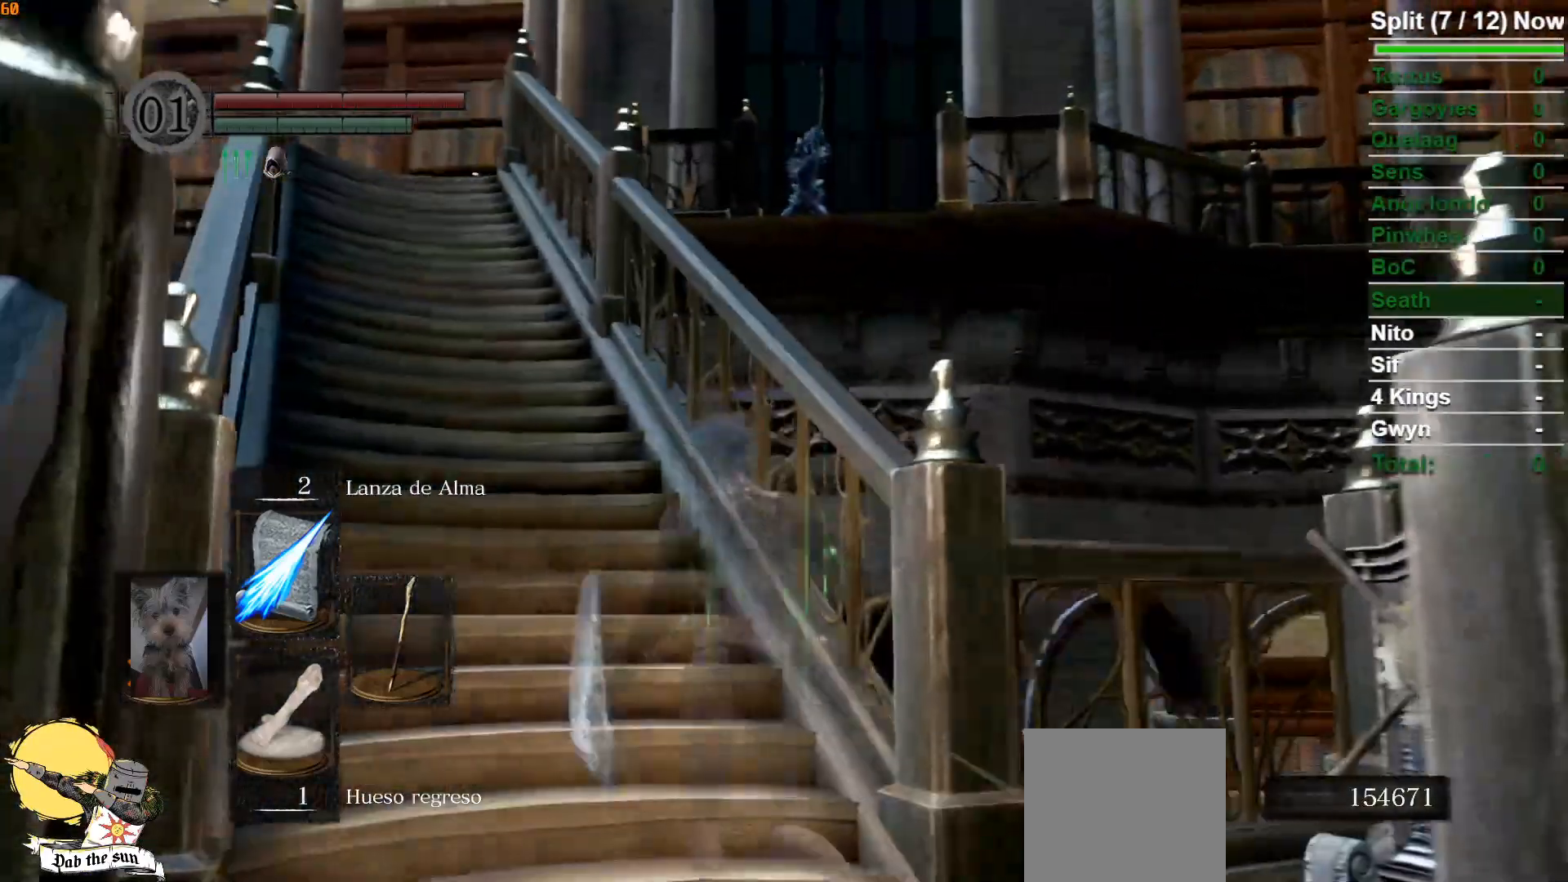
{"buttons": [], "left_stick": "center", "right_stick": "down-left", "events": [[117, "left_stick", "down"], [317, "right_stick", "down-left"], [433, "left_stick", "center"]]}
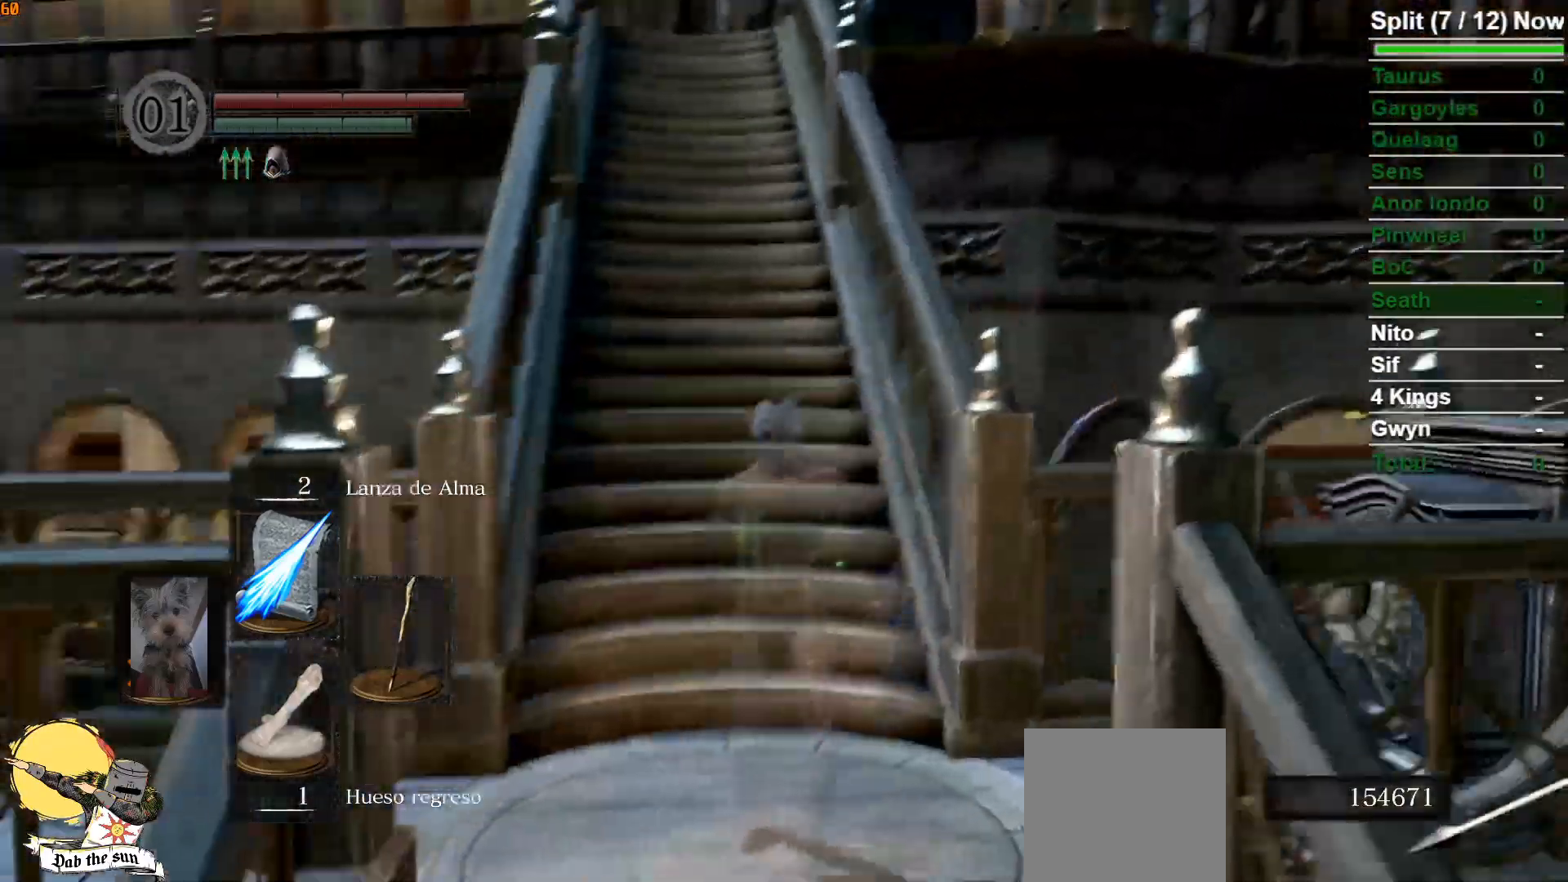
{"buttons": [], "left_stick": "center", "right_stick": "up", "events": [[17, "right_stick", "center"], [400, "right_stick", "up"]]}
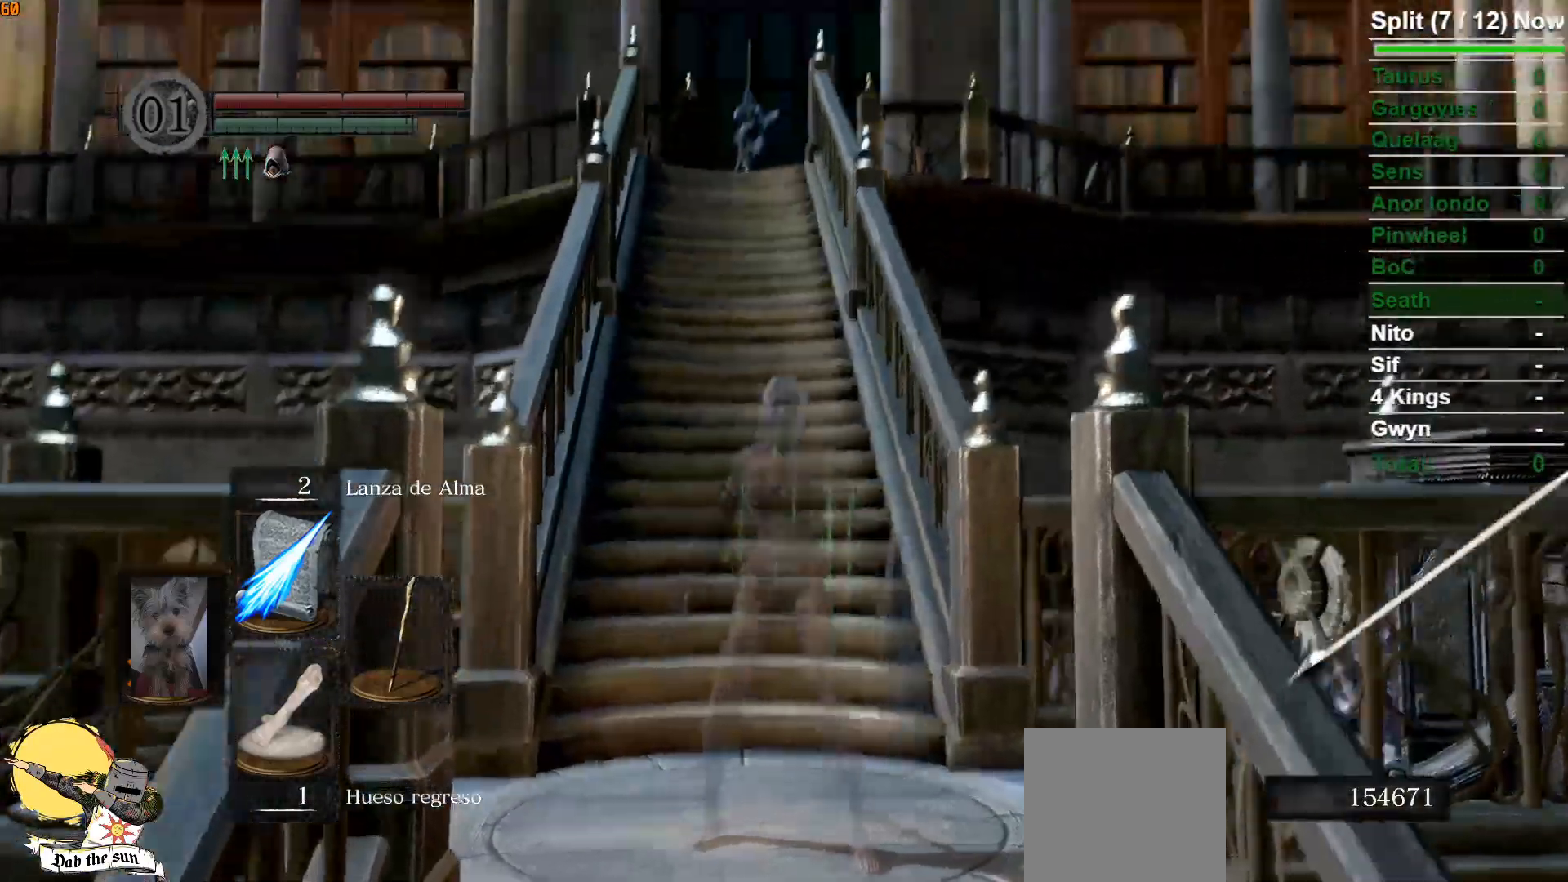
{"buttons": [], "left_stick": "center", "right_stick": "center", "events": [[33, "right_stick", "center"]]}
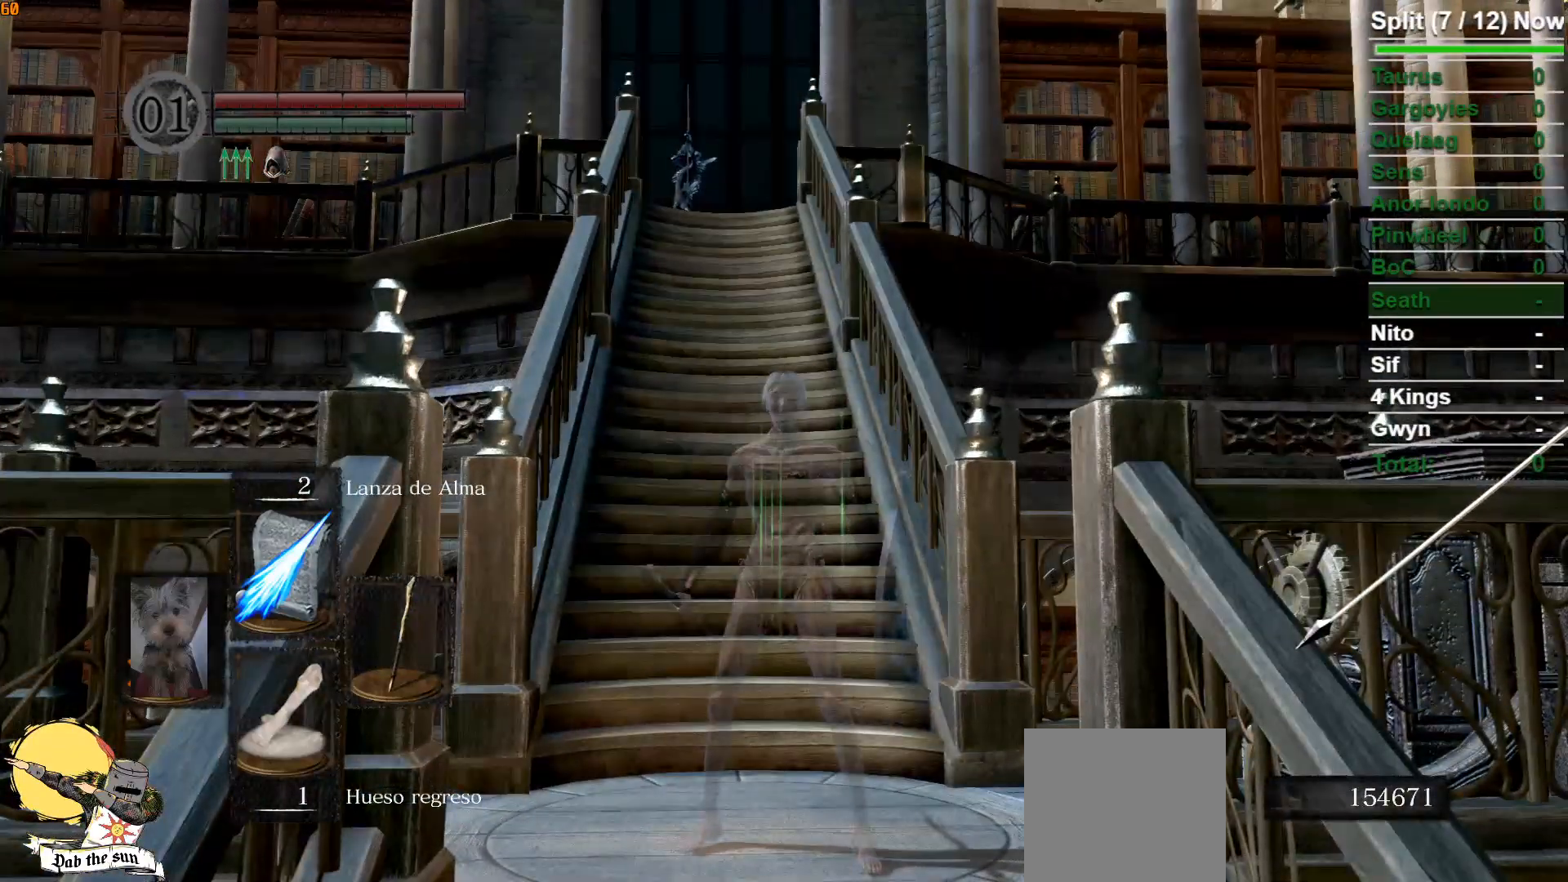
{"buttons": [], "left_stick": "center", "right_stick": "center", "events": []}
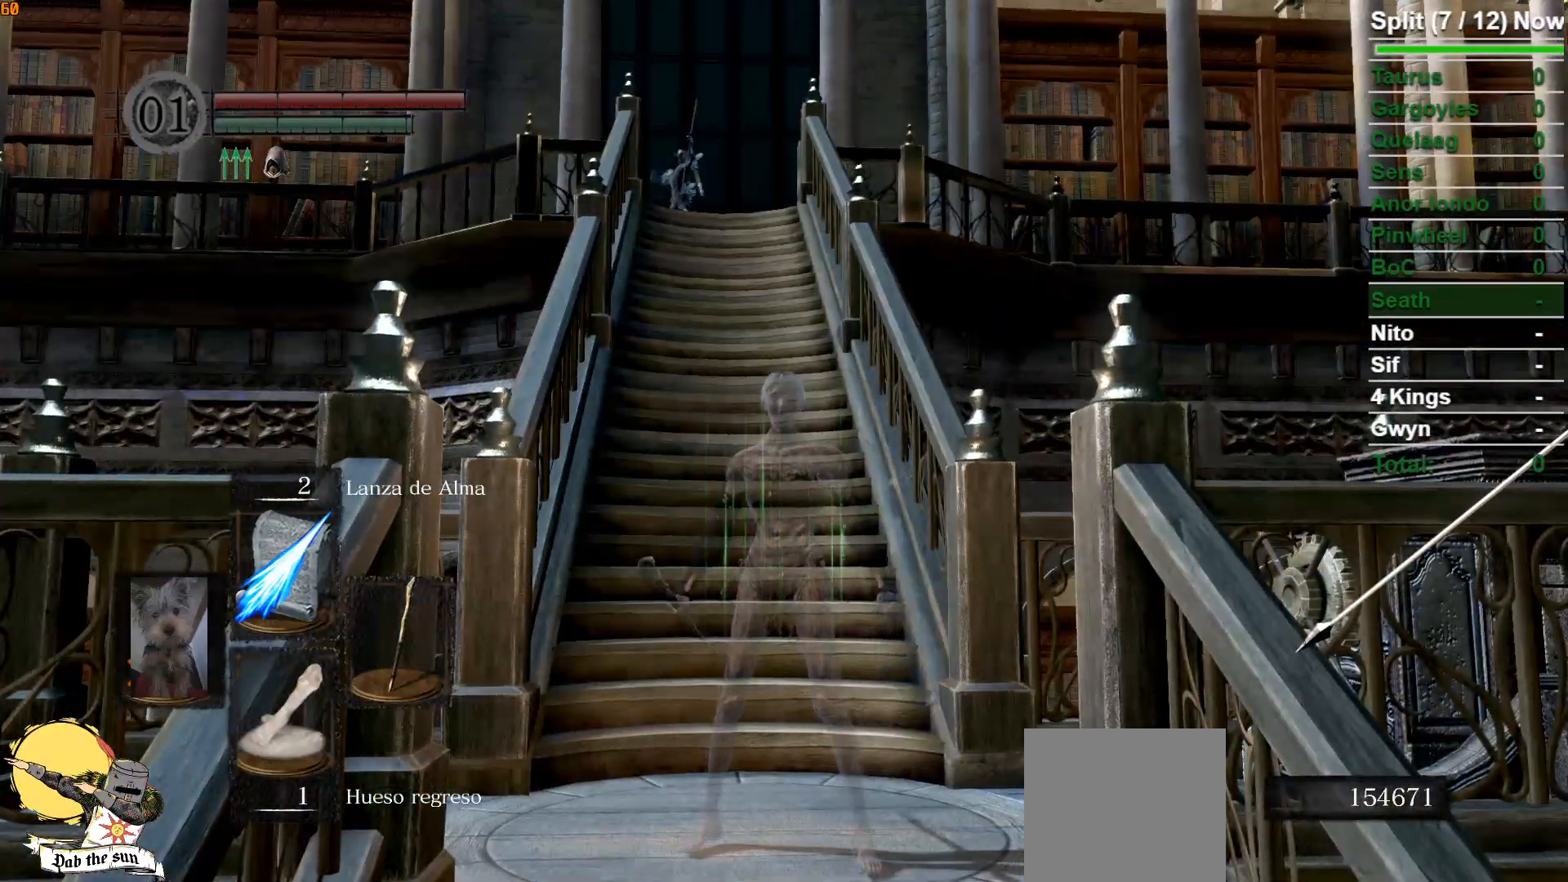
{"buttons": [], "left_stick": "up", "right_stick": "center", "events": [[17, "left_stick", "up"], [67, "B", "down"], [250, "B", "up"]]}
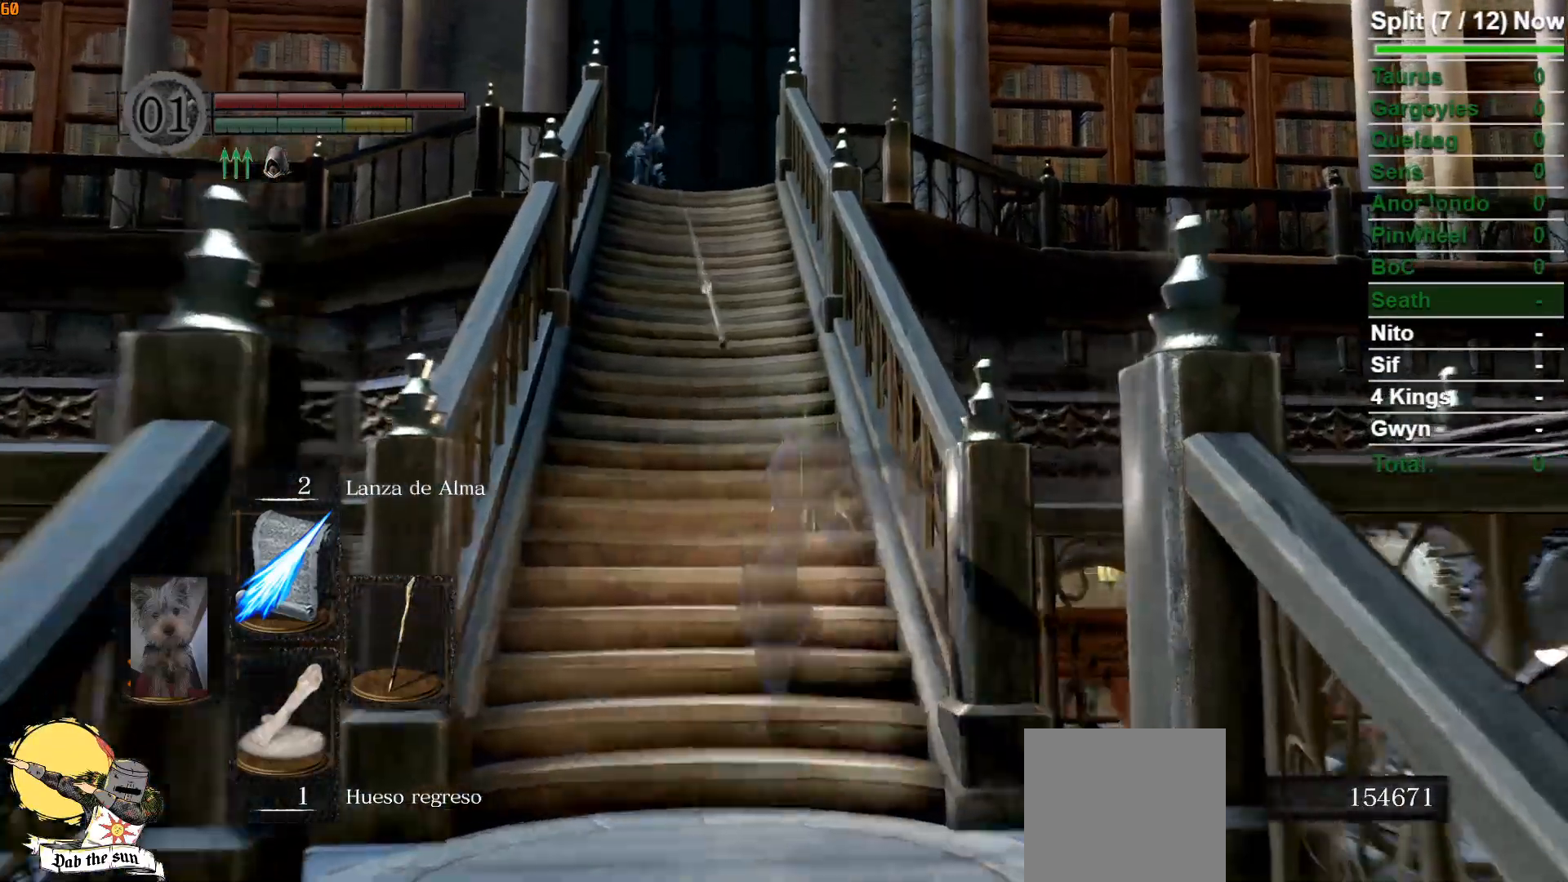
{"buttons": ["B"], "left_stick": "up", "right_stick": "down", "events": [[300, "B", "down"], [500, "right_stick", "down"]]}
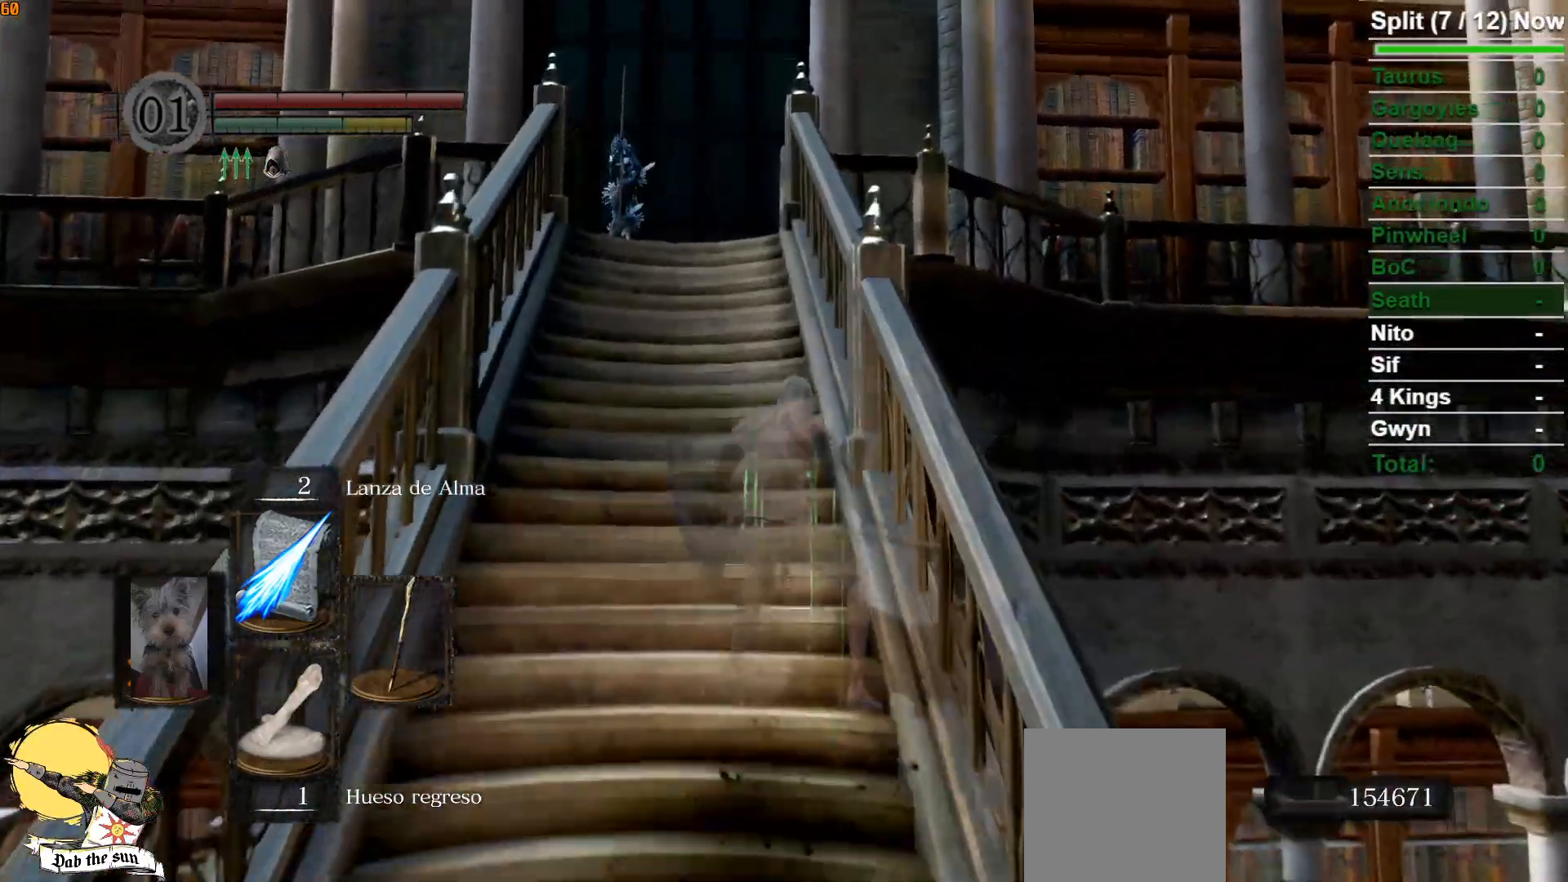
{"buttons": [], "left_stick": "up", "right_stick": "center", "events": [[83, "left_stick", "up-left"], [117, "right_stick", "center"], [283, "right_stick", "down"], [417, "left_stick", "up"], [417, "right_stick", "center"], [483, "B", "up"]]}
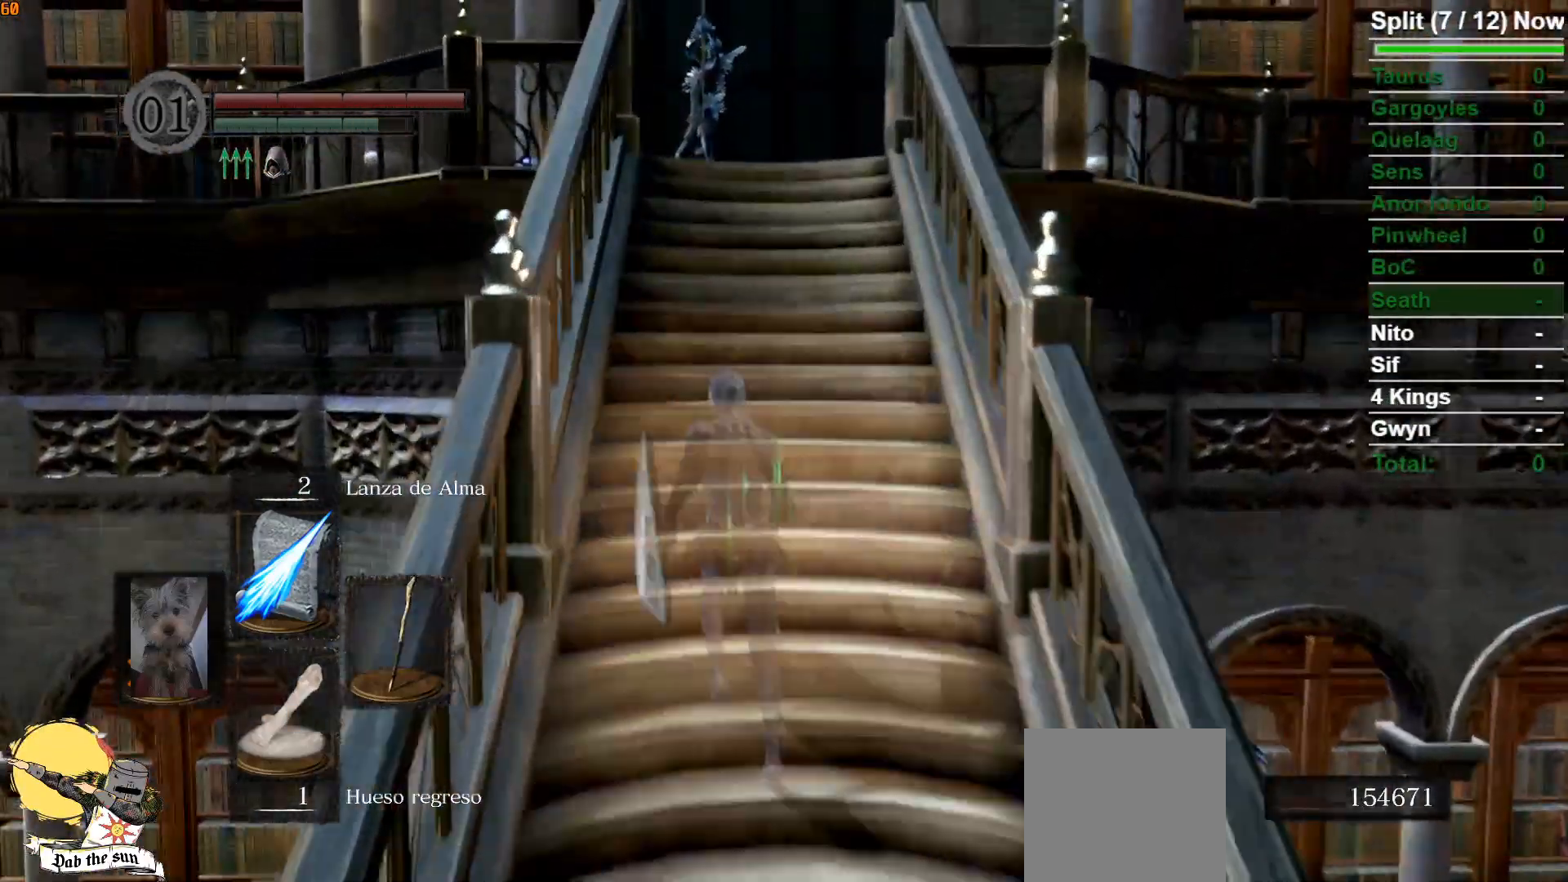
{"buttons": [], "left_stick": "up", "right_stick": "center", "events": []}
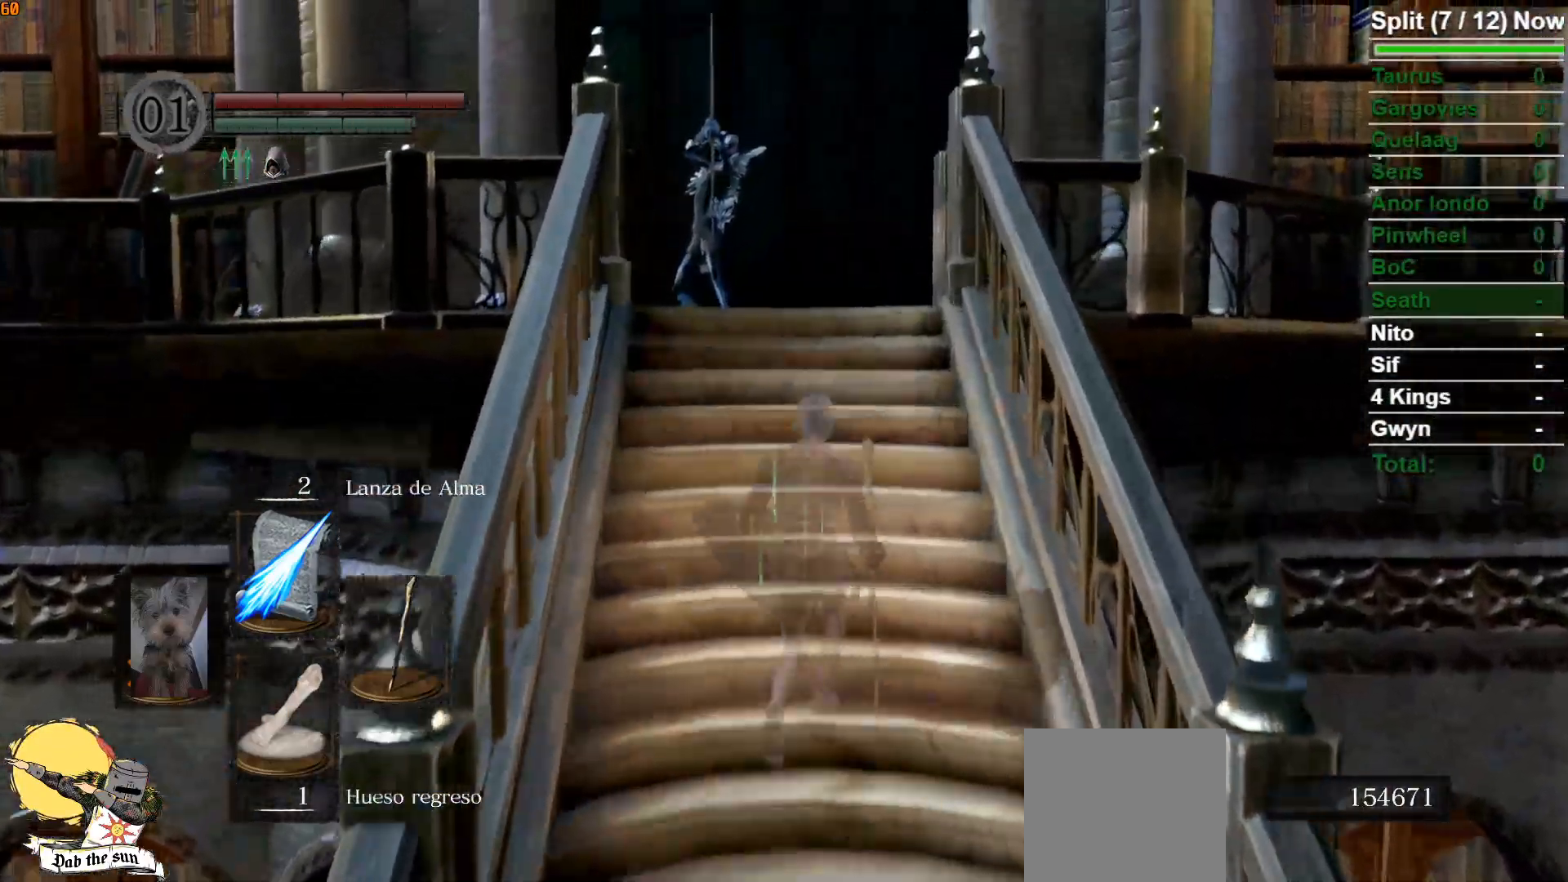
{"buttons": [], "left_stick": "up", "right_stick": "center", "events": [[17, "B", "down"], [267, "B", "up"]]}
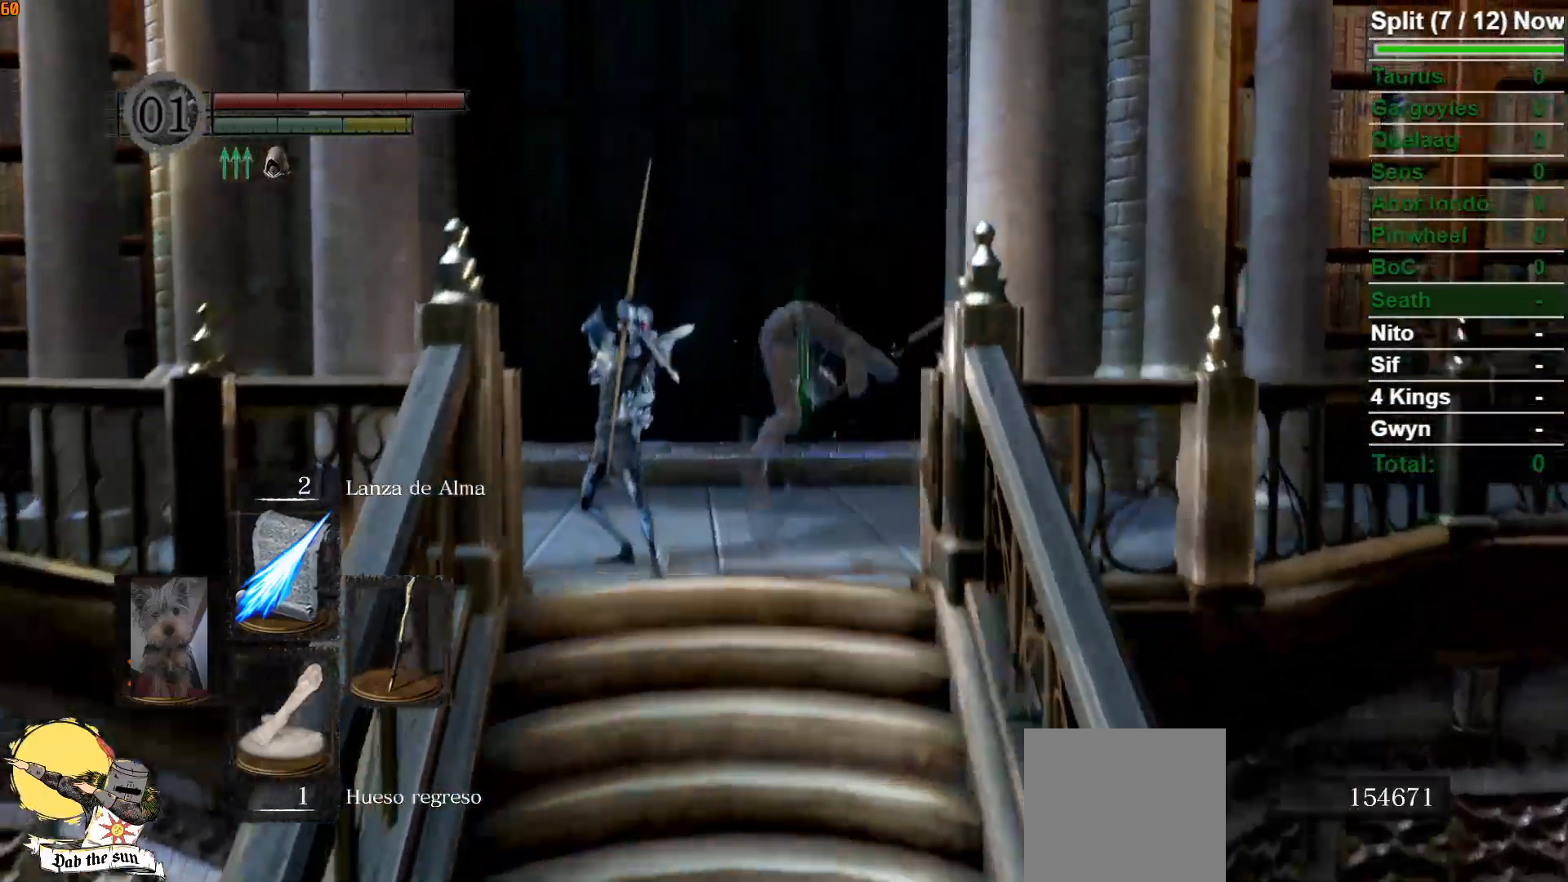
{"buttons": [], "left_stick": "up", "right_stick": "down-left", "events": [[217, "right_stick", "down-left"]]}
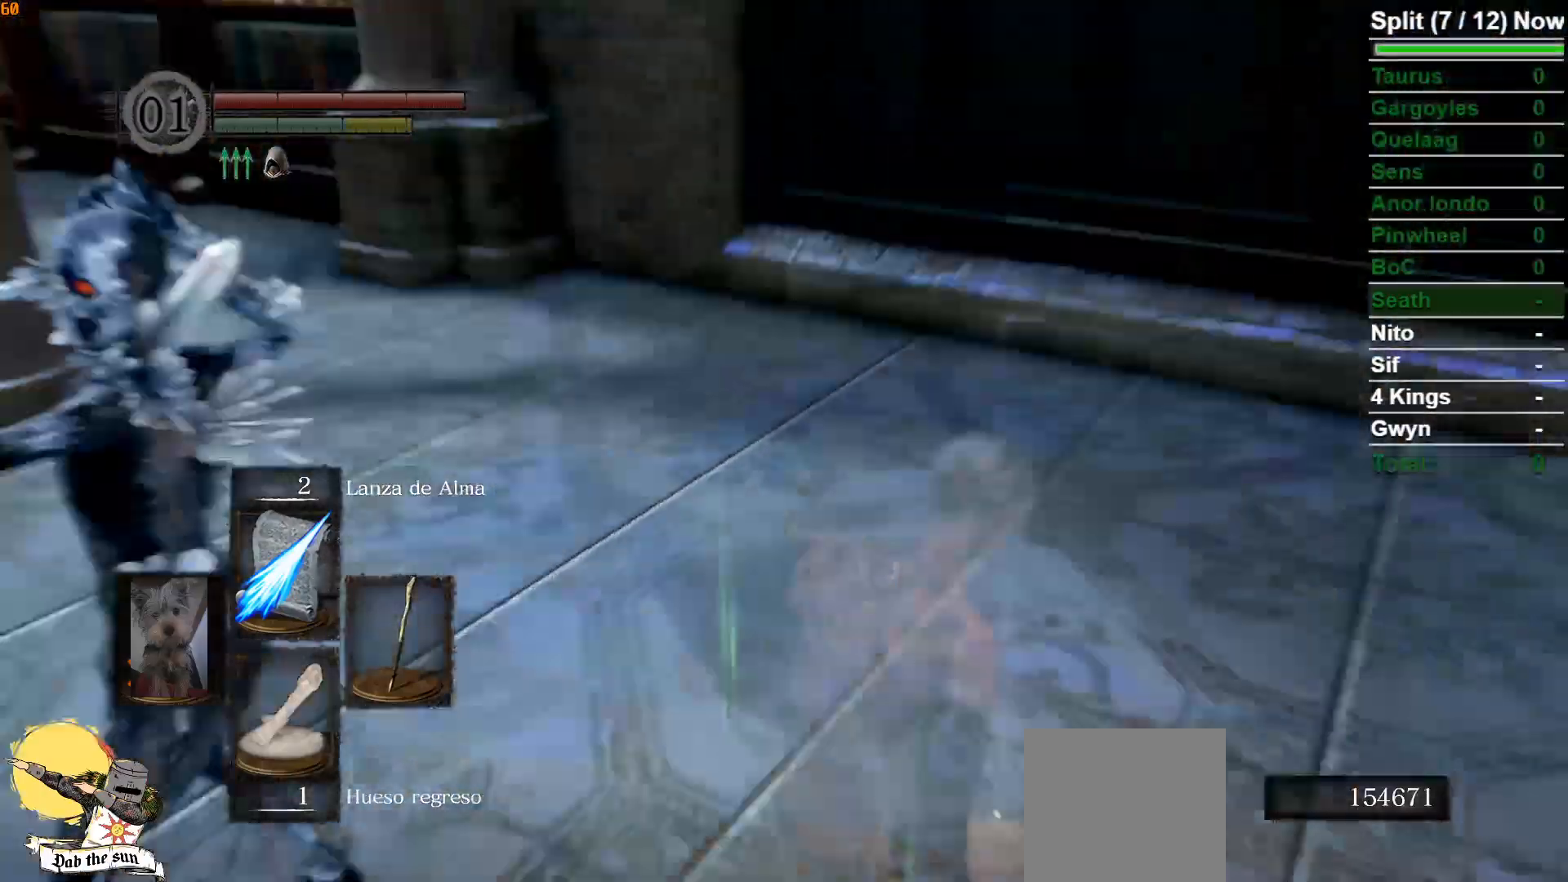
{"buttons": ["R1"], "left_stick": "down-right", "right_stick": "left", "events": [[50, "left_stick", "right"], [350, "left_stick", "down-right"], [450, "R1", "down"], [500, "right_stick", "left"]]}
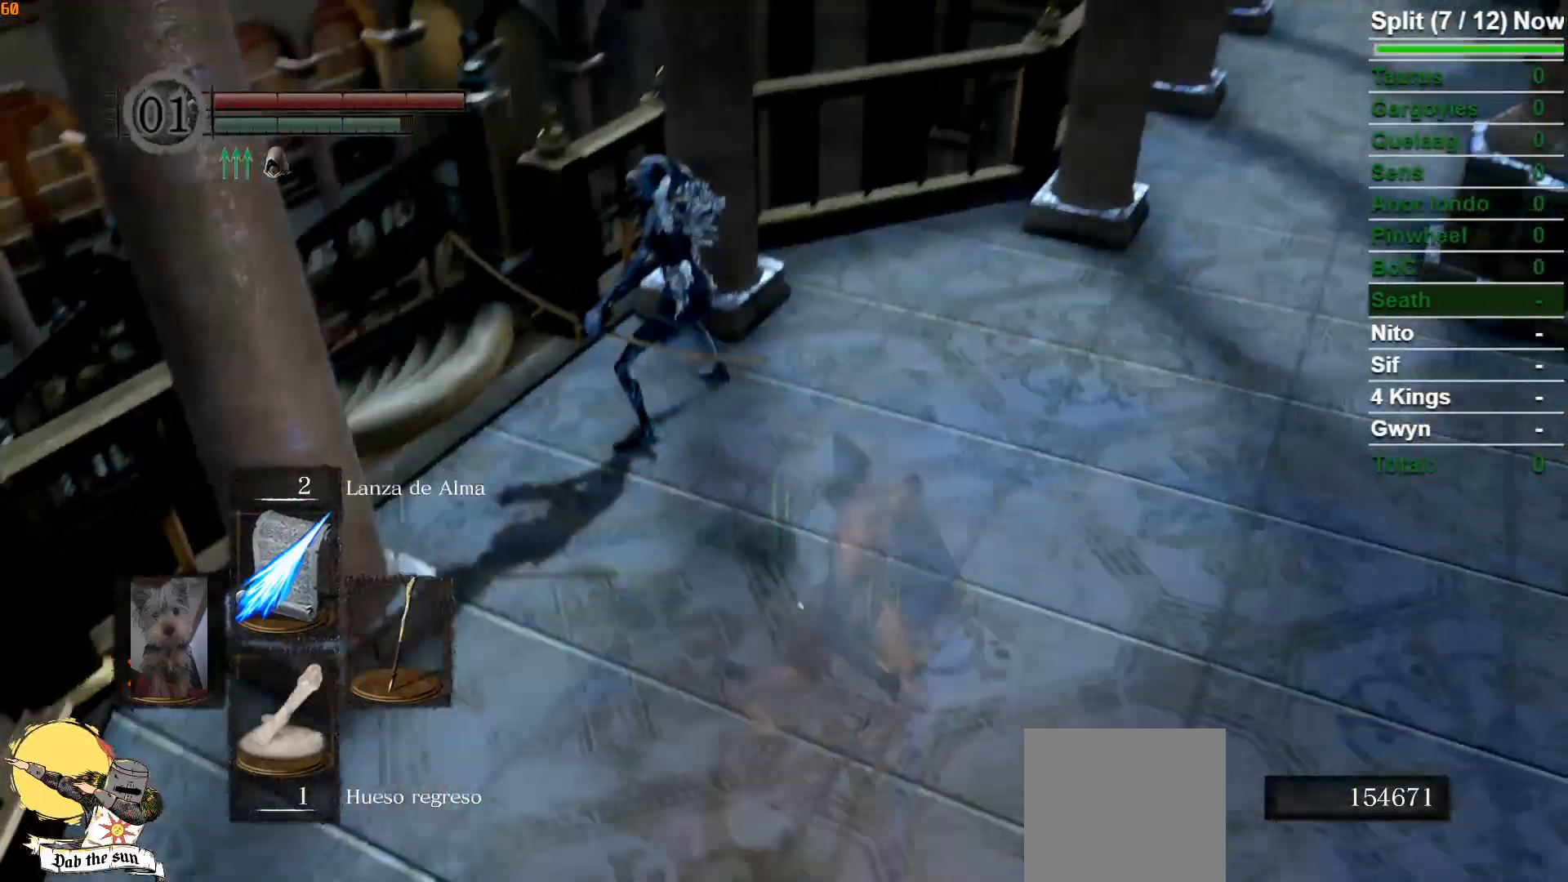
{"buttons": [], "left_stick": "up", "right_stick": "center", "events": [[100, "R1", "up"], [133, "right_stick", "center"], [250, "right_stick", "left"], [267, "left_stick", "up-right"], [367, "left_stick", "up"], [417, "right_stick", "center"]]}
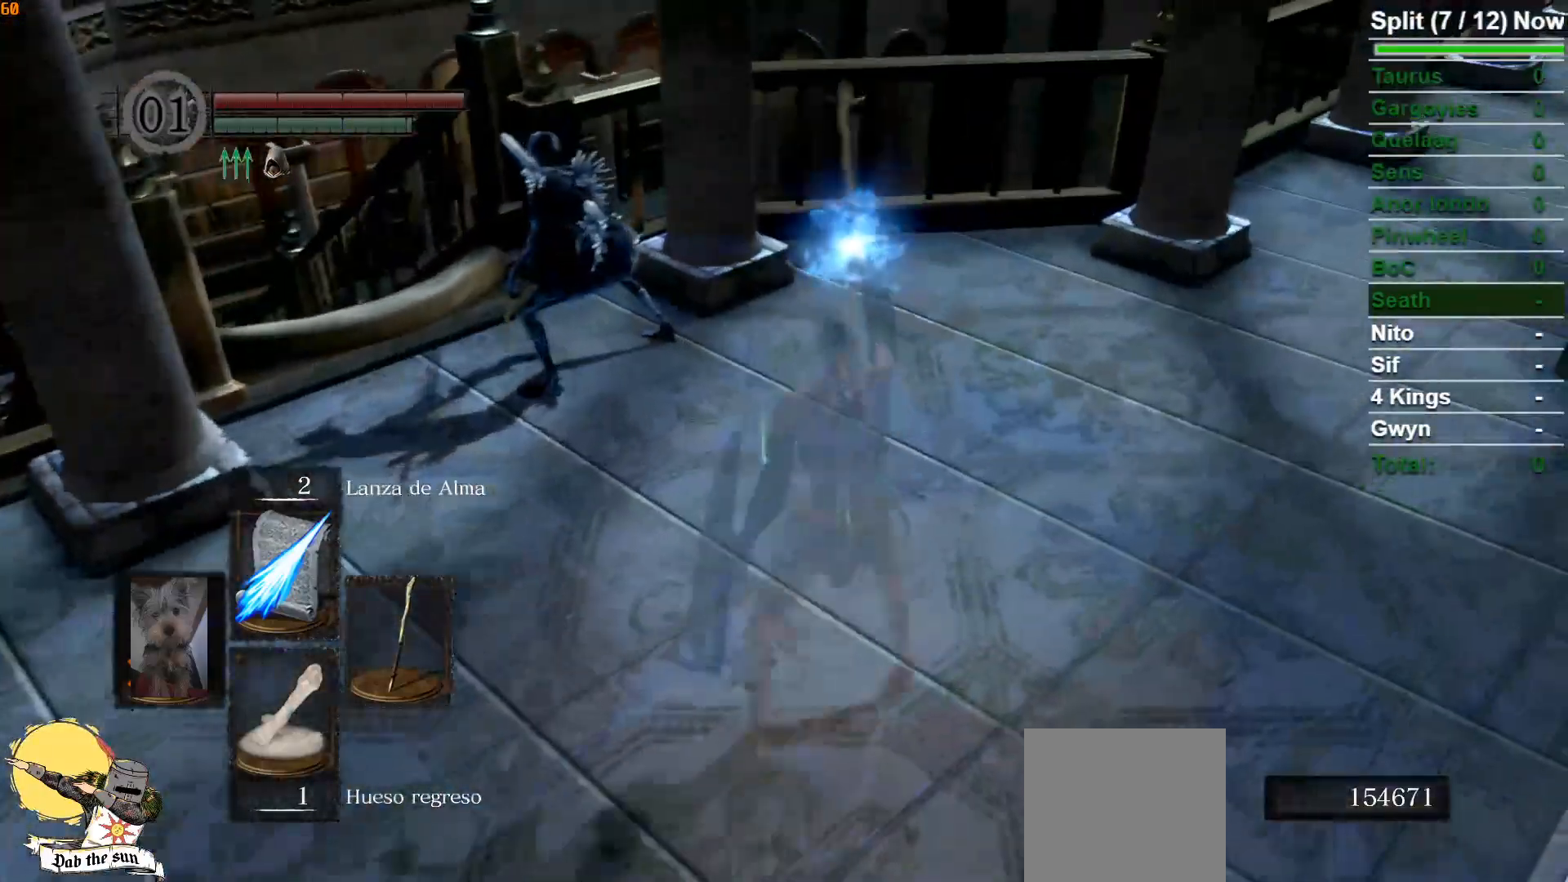
{"buttons": [], "left_stick": "center", "right_stick": "center", "events": [[17, "R3", "down"], [133, "R3", "up"], [383, "left_stick", "center"]]}
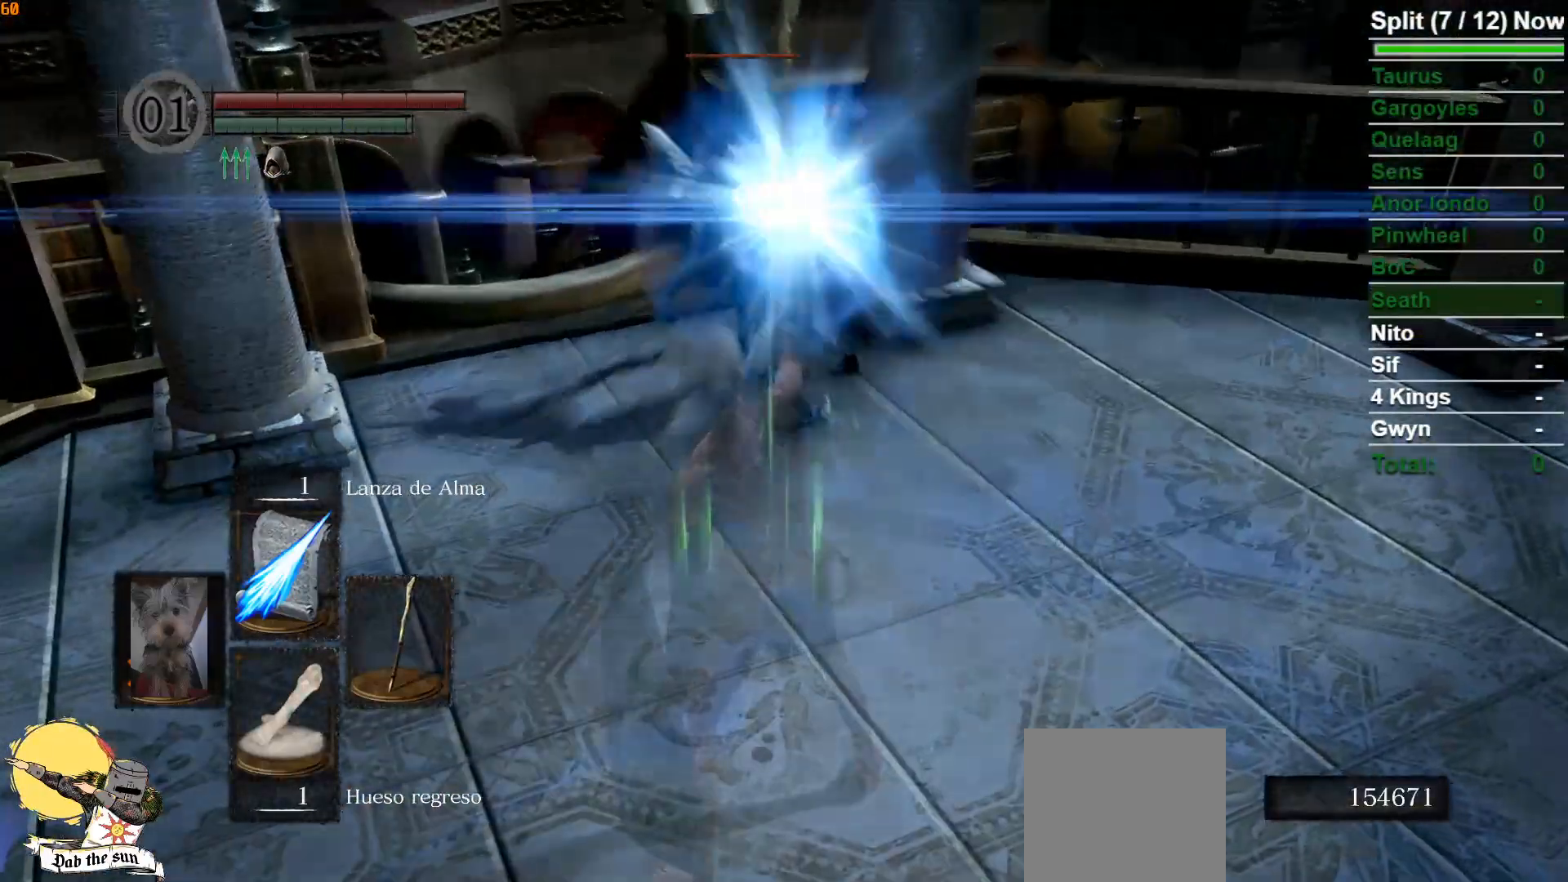
{"buttons": [], "left_stick": "center", "right_stick": "center", "events": [[217, "R3", "down"], [300, "R3", "up"]]}
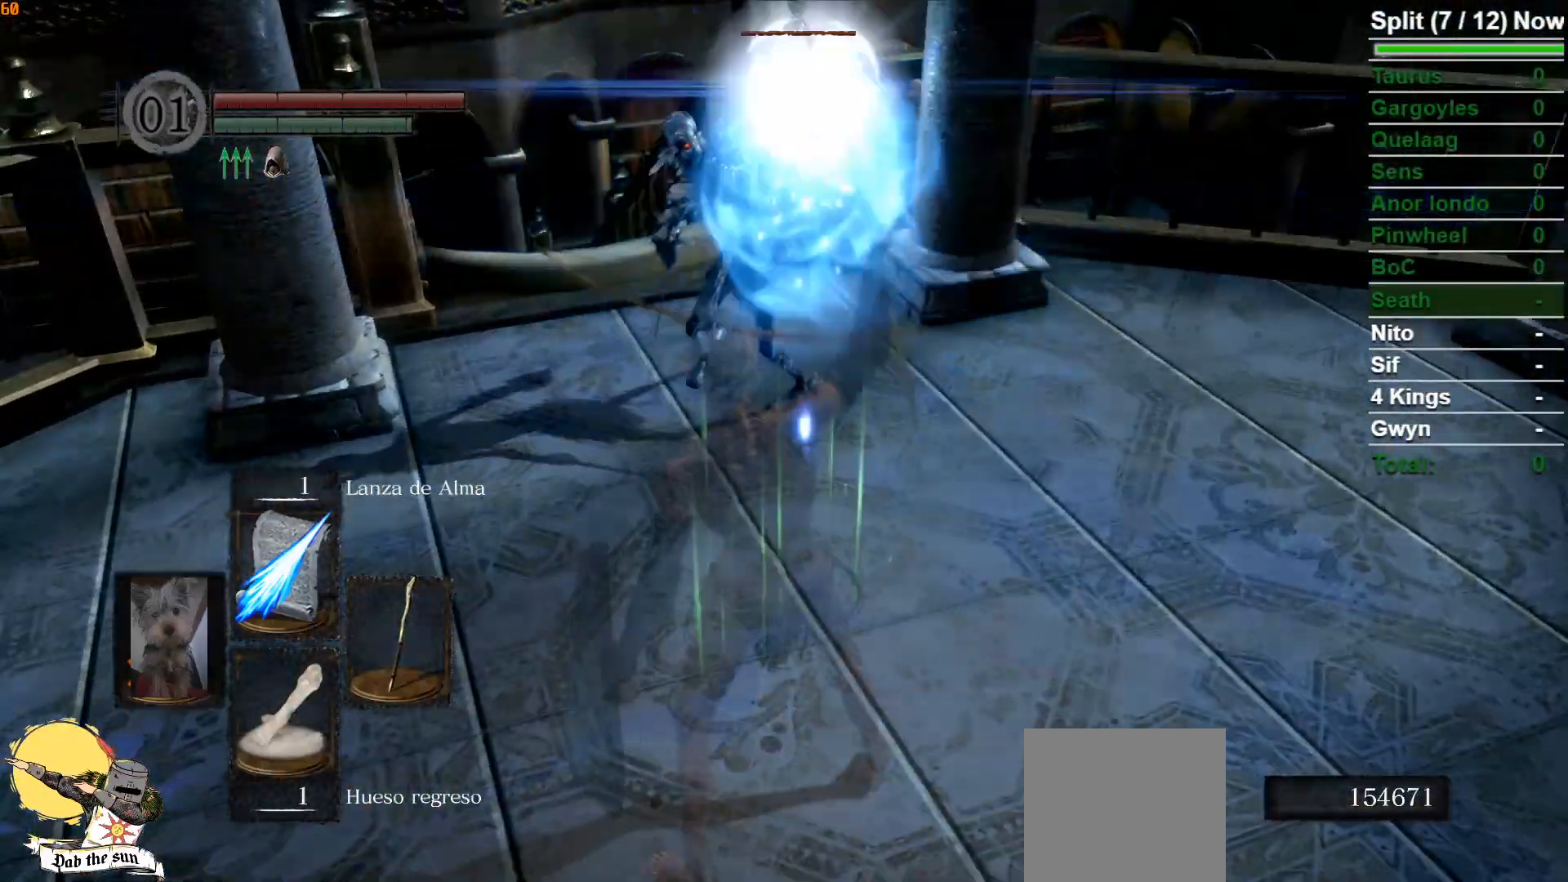
{"buttons": ["B"], "left_stick": "up-right", "right_stick": "center", "events": [[150, "left_stick", "up-right"], [183, "B", "down"]]}